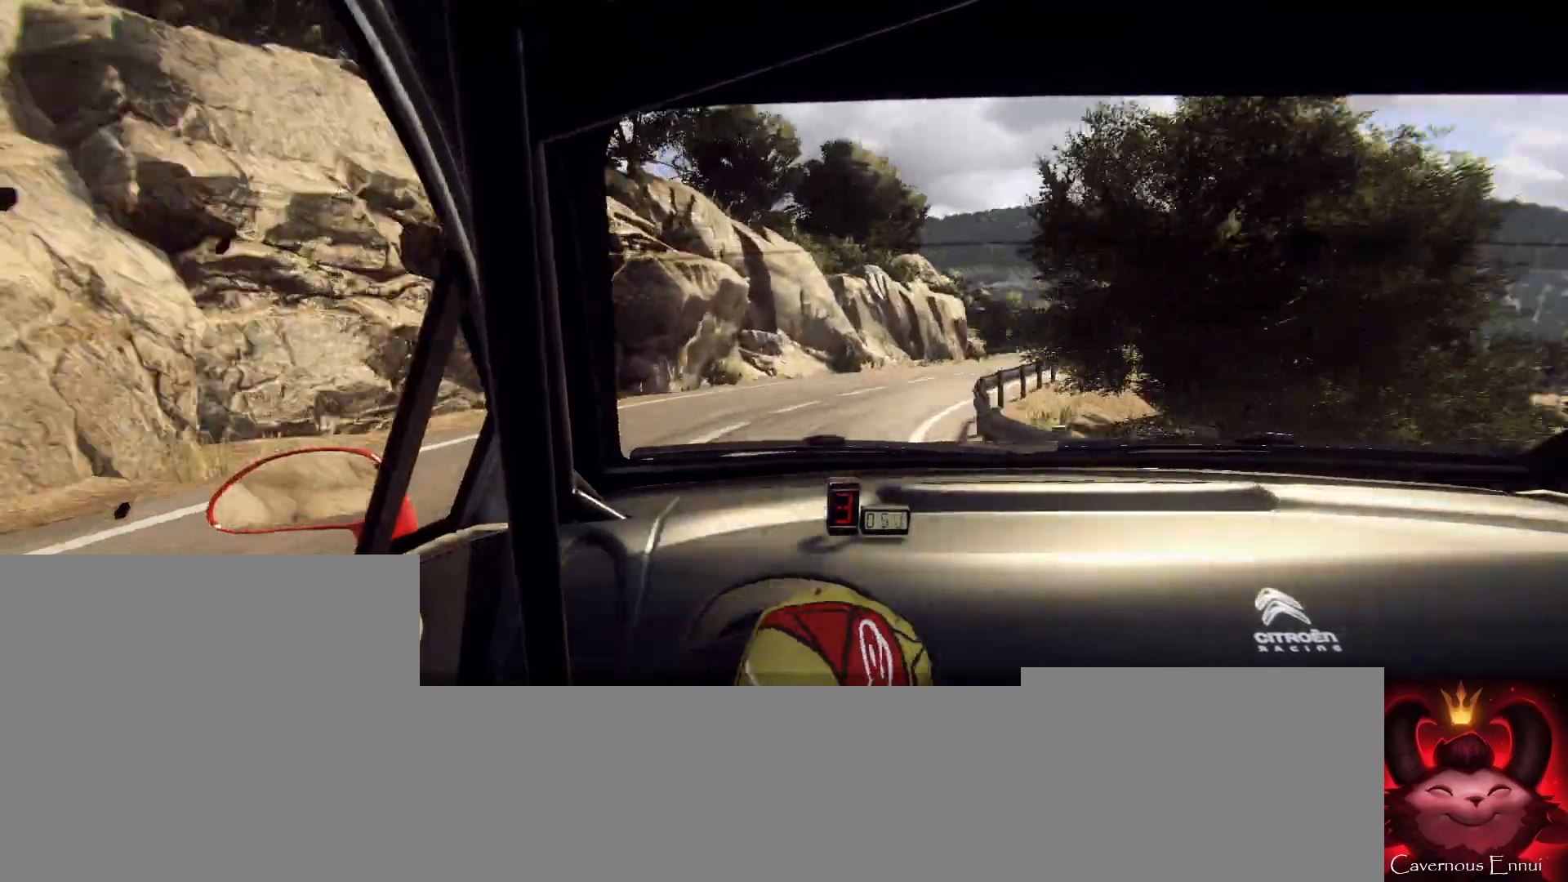
Gameplay with a controller (Xbox layout); each line is a JSON object with the inputs held at the frame after it. "events" lists button and stick changes between this image and that frame as [ms after this image, input, new state], when the widget could be followed in between.
{"buttons": [], "left_stick": "right", "right_stick": "up", "events": [[100, "L2", "up"], [133, "left_stick", "center"], [333, "left_stick", "right"]]}
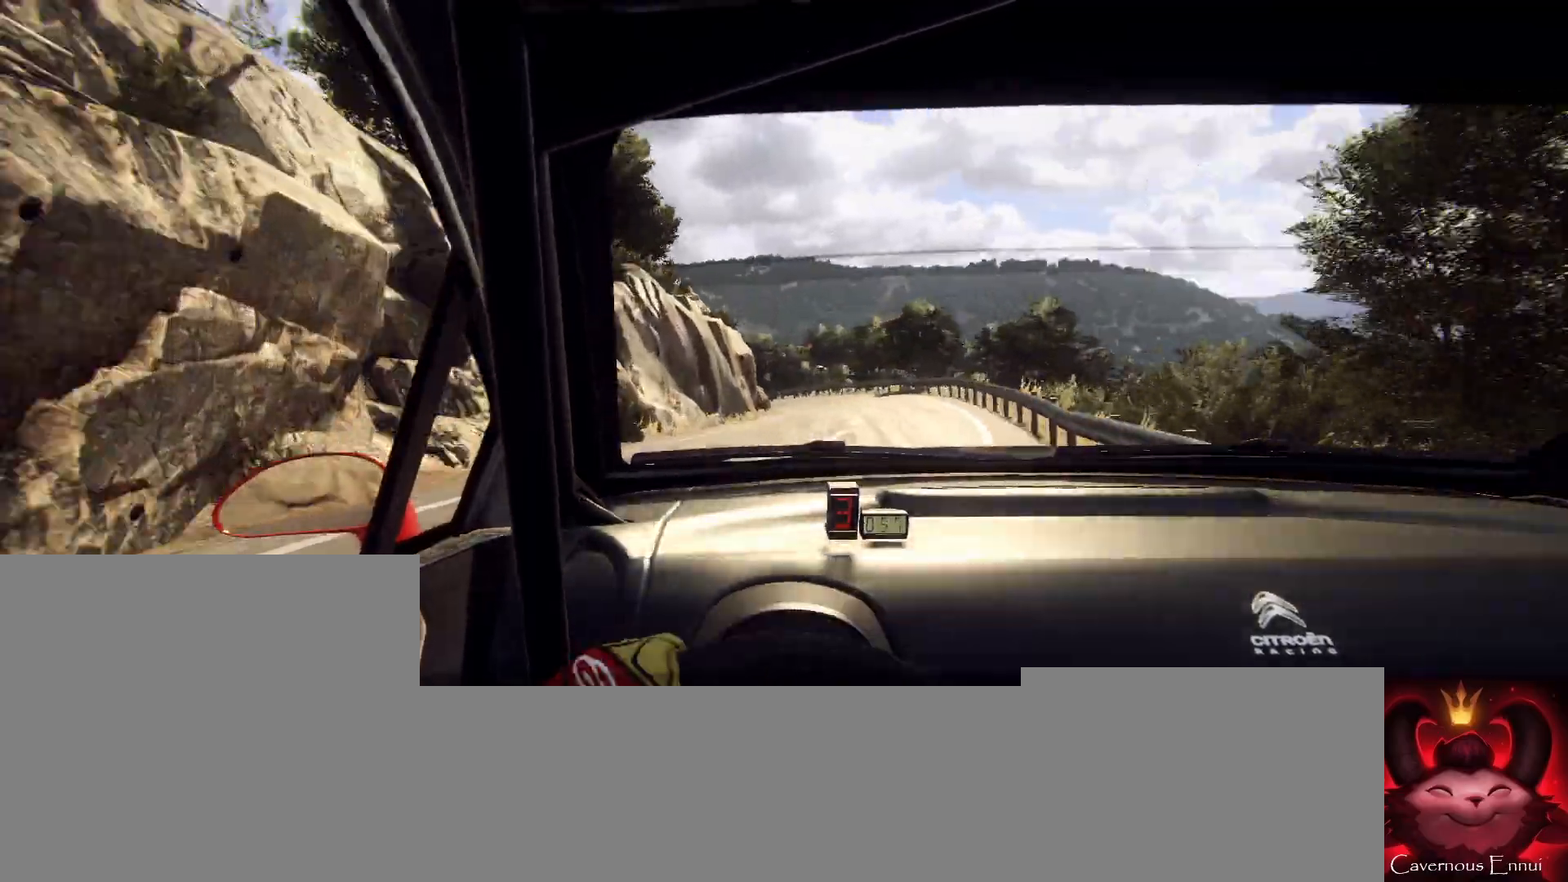
{"buttons": [], "left_stick": "left", "right_stick": "up", "events": [[100, "left_stick", "center"], [333, "left_stick", "left"]]}
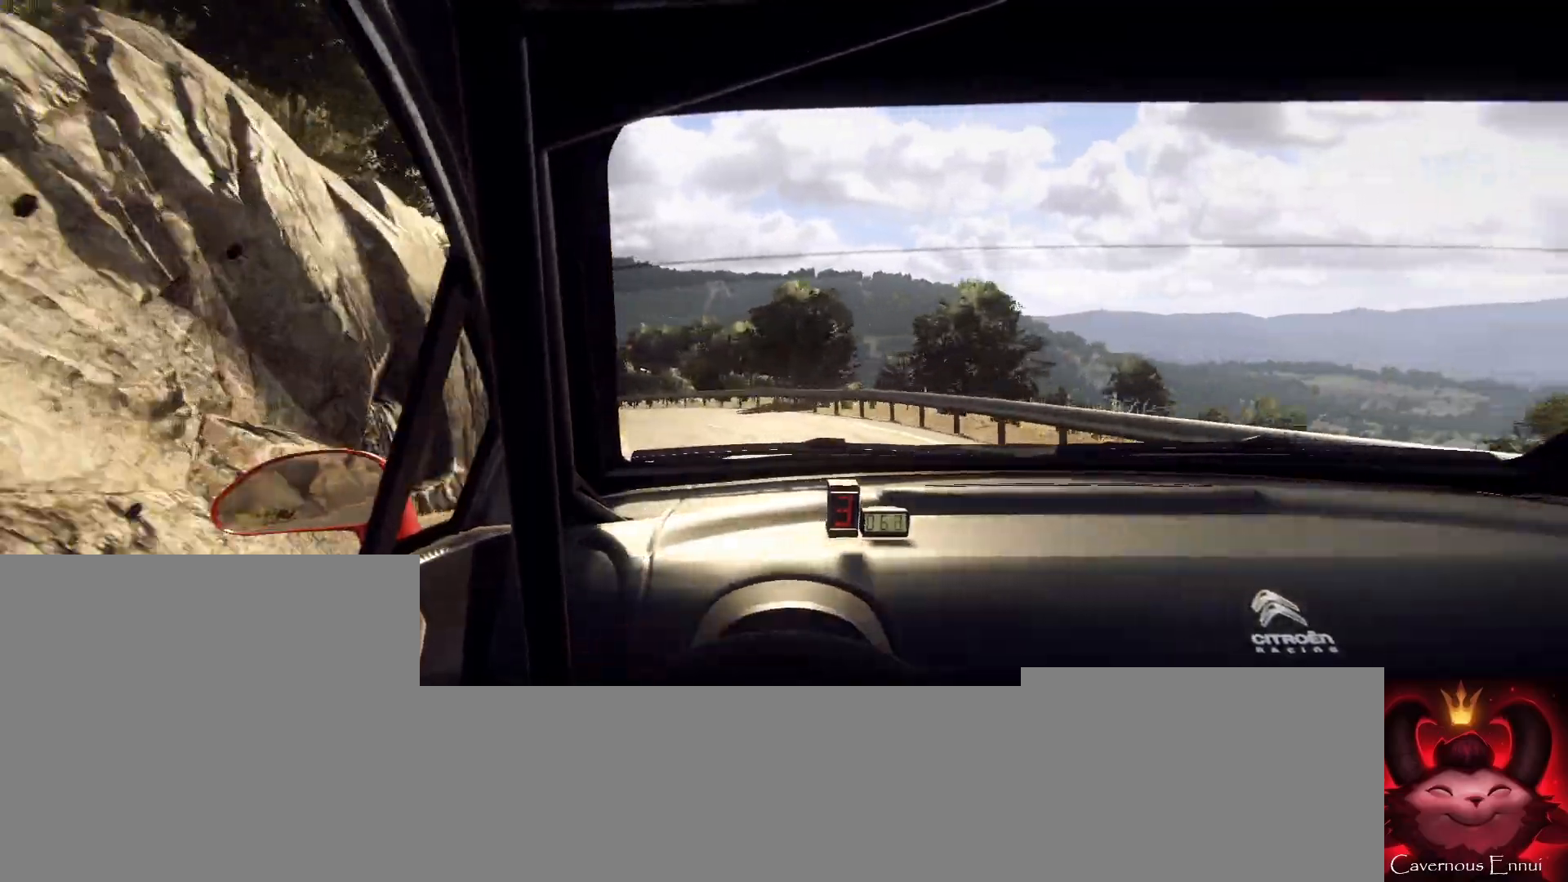
{"buttons": ["L2"], "left_stick": "left", "right_stick": "up", "events": [[167, "left_stick", "center"], [200, "L2", "down"], [333, "left_stick", "left"]]}
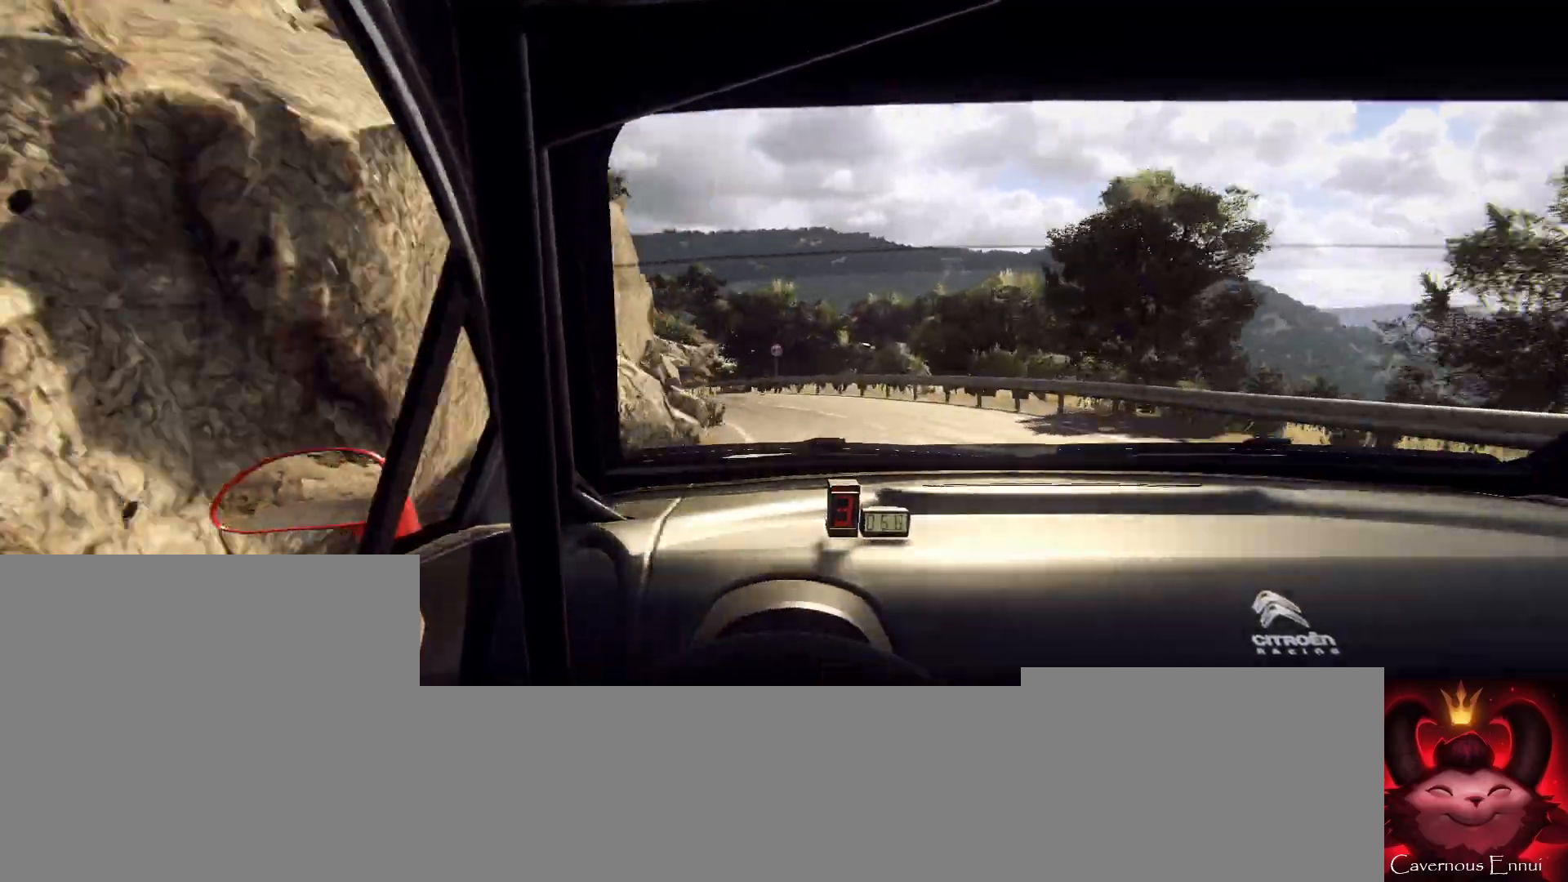
{"buttons": [], "left_stick": "left", "right_stick": "up", "events": [[100, "L2", "up"], [133, "left_stick", "center"], [467, "left_stick", "left"]]}
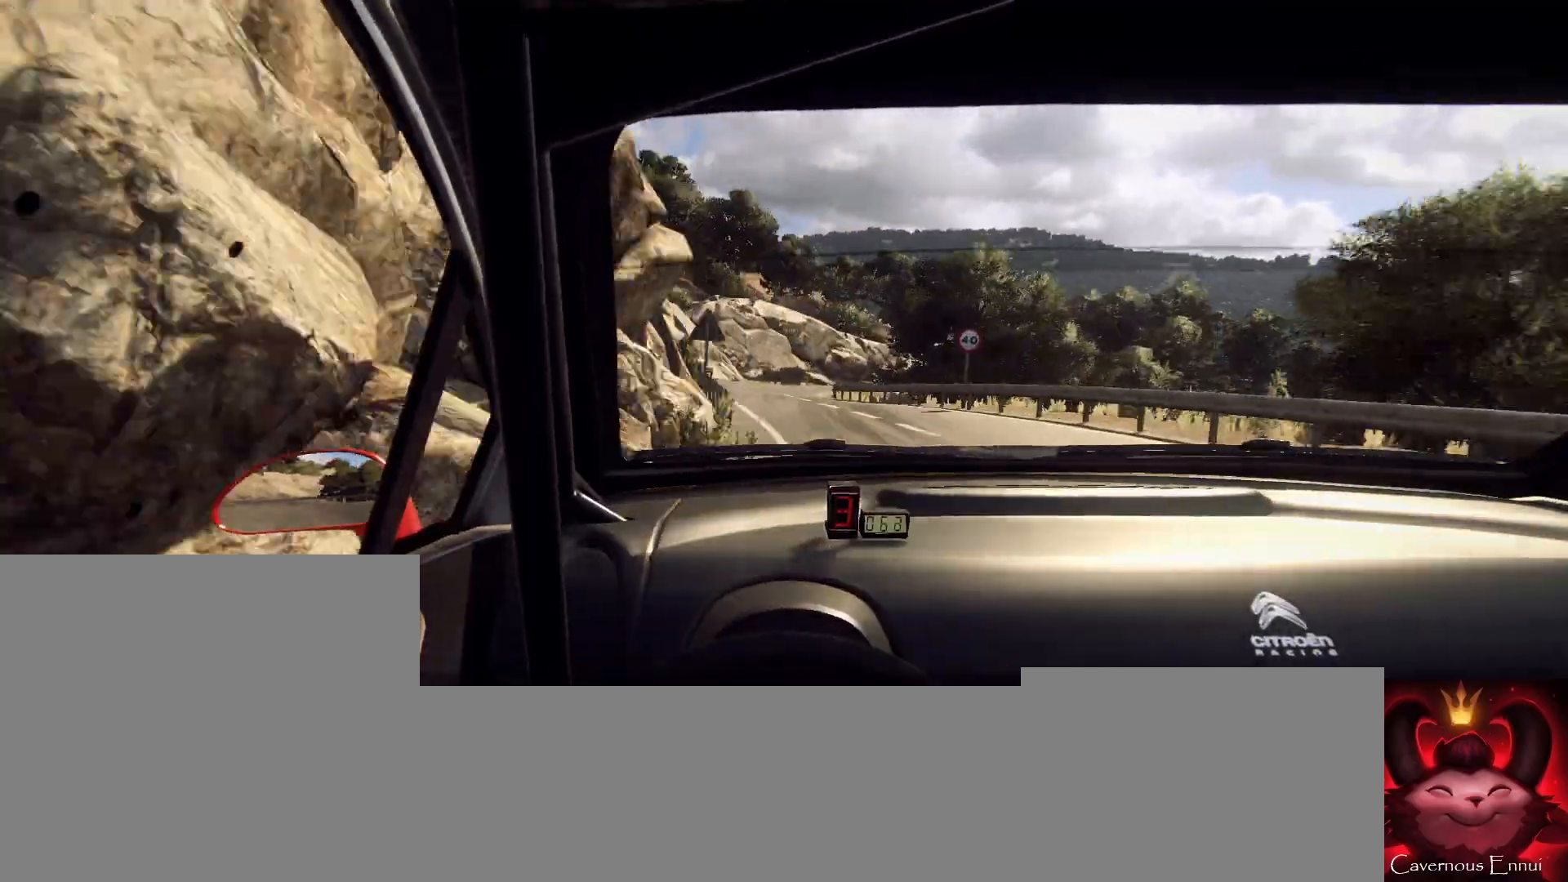
{"buttons": [], "left_stick": "right", "right_stick": "up", "events": [[200, "left_stick", "center"], [433, "left_stick", "right"]]}
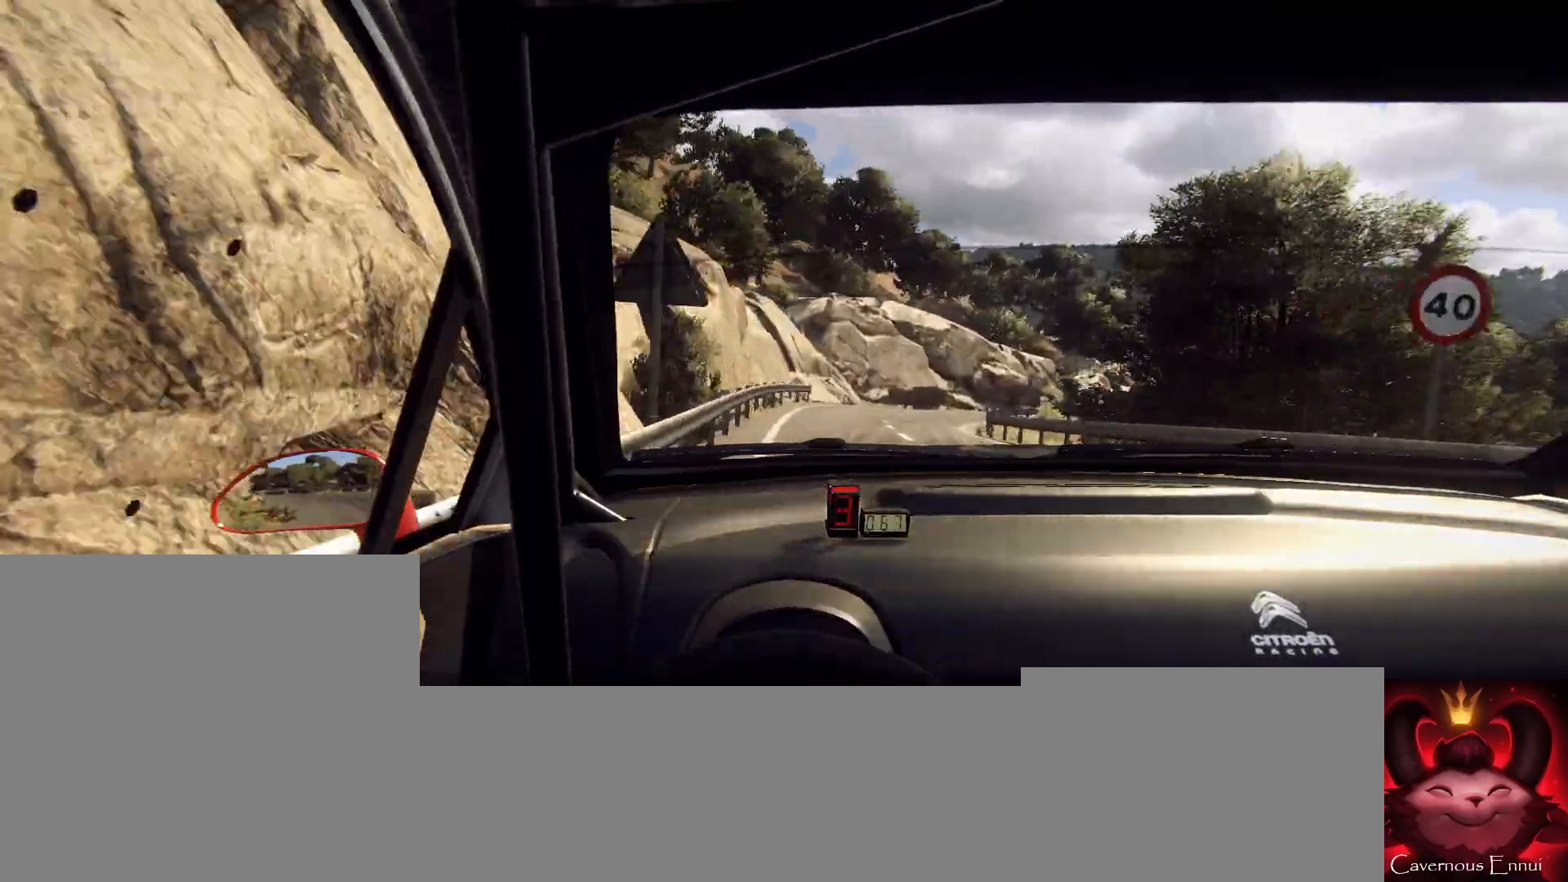
{"buttons": ["L2"], "left_stick": "right", "right_stick": "up", "events": [[267, "left_stick", "center"], [333, "L2", "down"], [333, "left_stick", "right"]]}
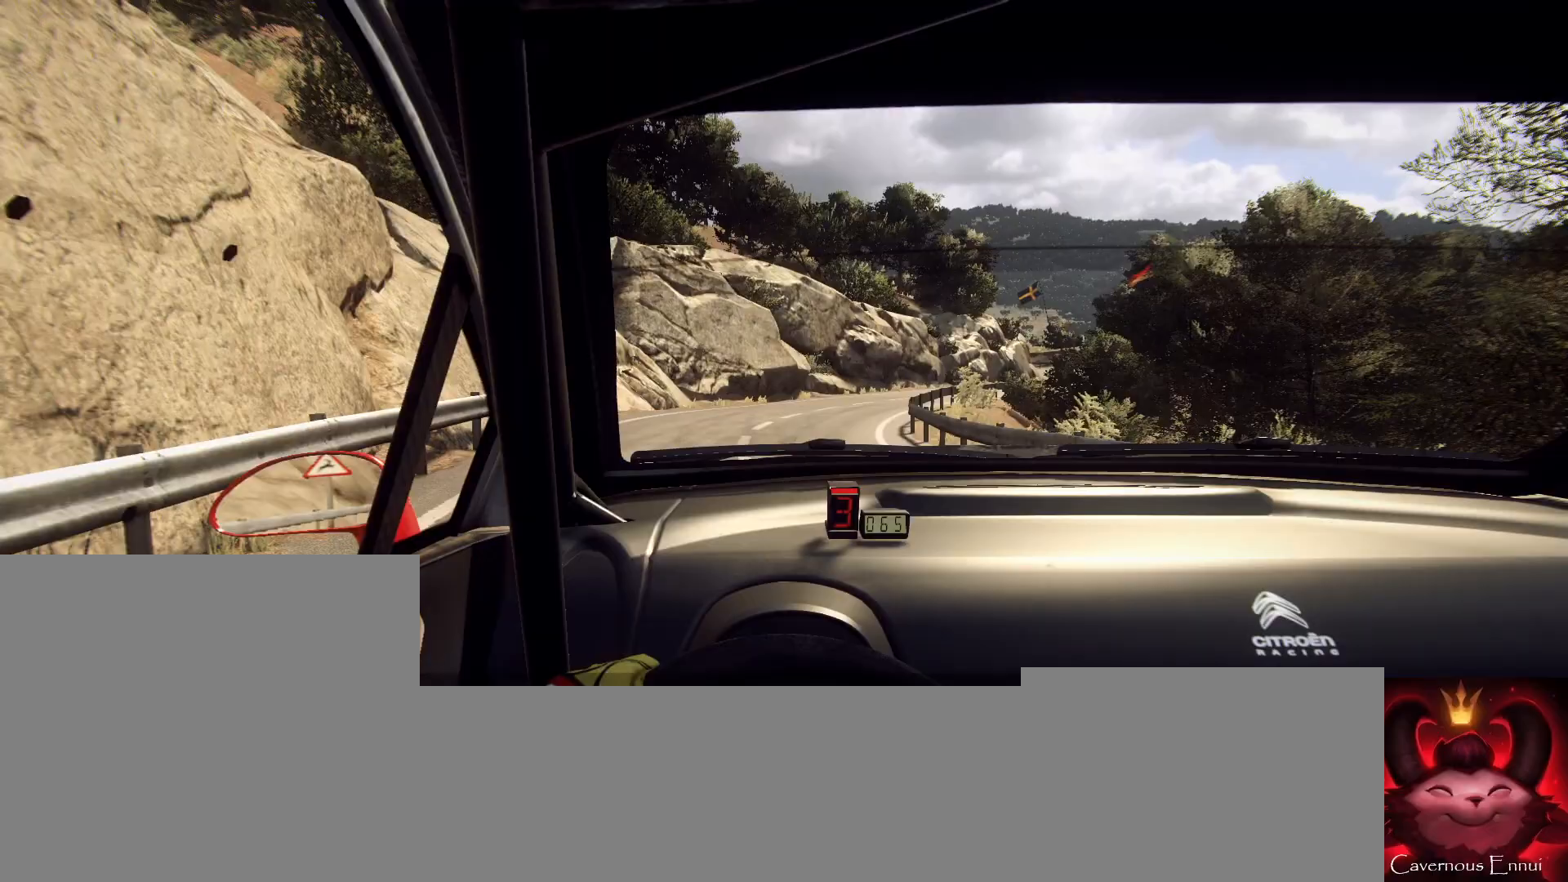
{"buttons": ["L2"], "left_stick": "right", "right_stick": "up", "events": [[133, "left_stick", "center"], [200, "L2", "up"], [433, "L2", "down"], [467, "left_stick", "right"]]}
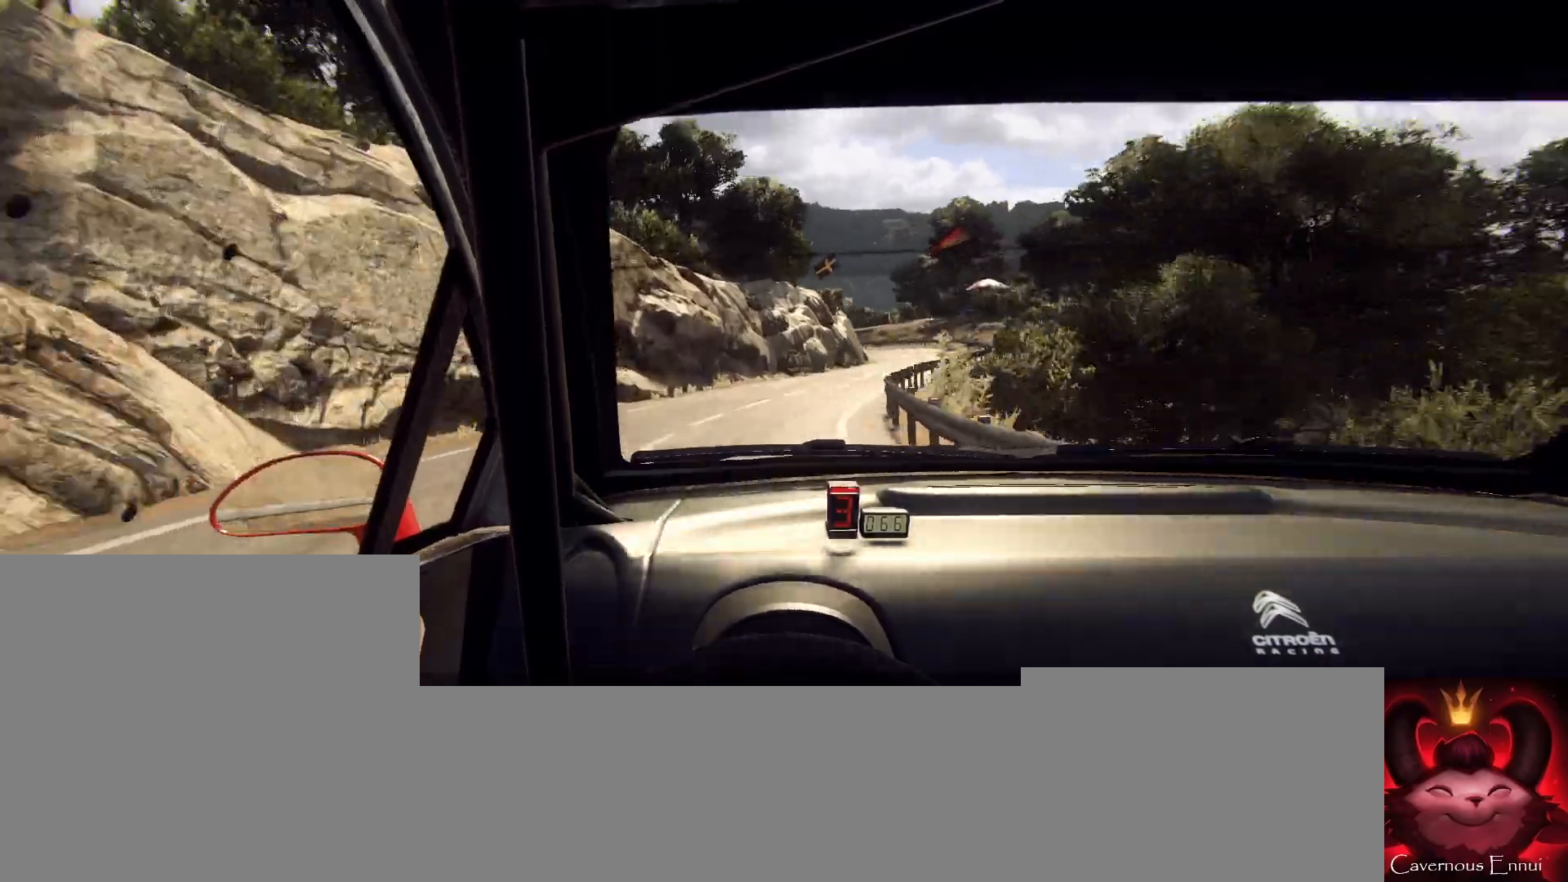
{"buttons": [], "left_stick": "left", "right_stick": "up", "events": [[500, "L2", "up"], [500, "left_stick", "left"]]}
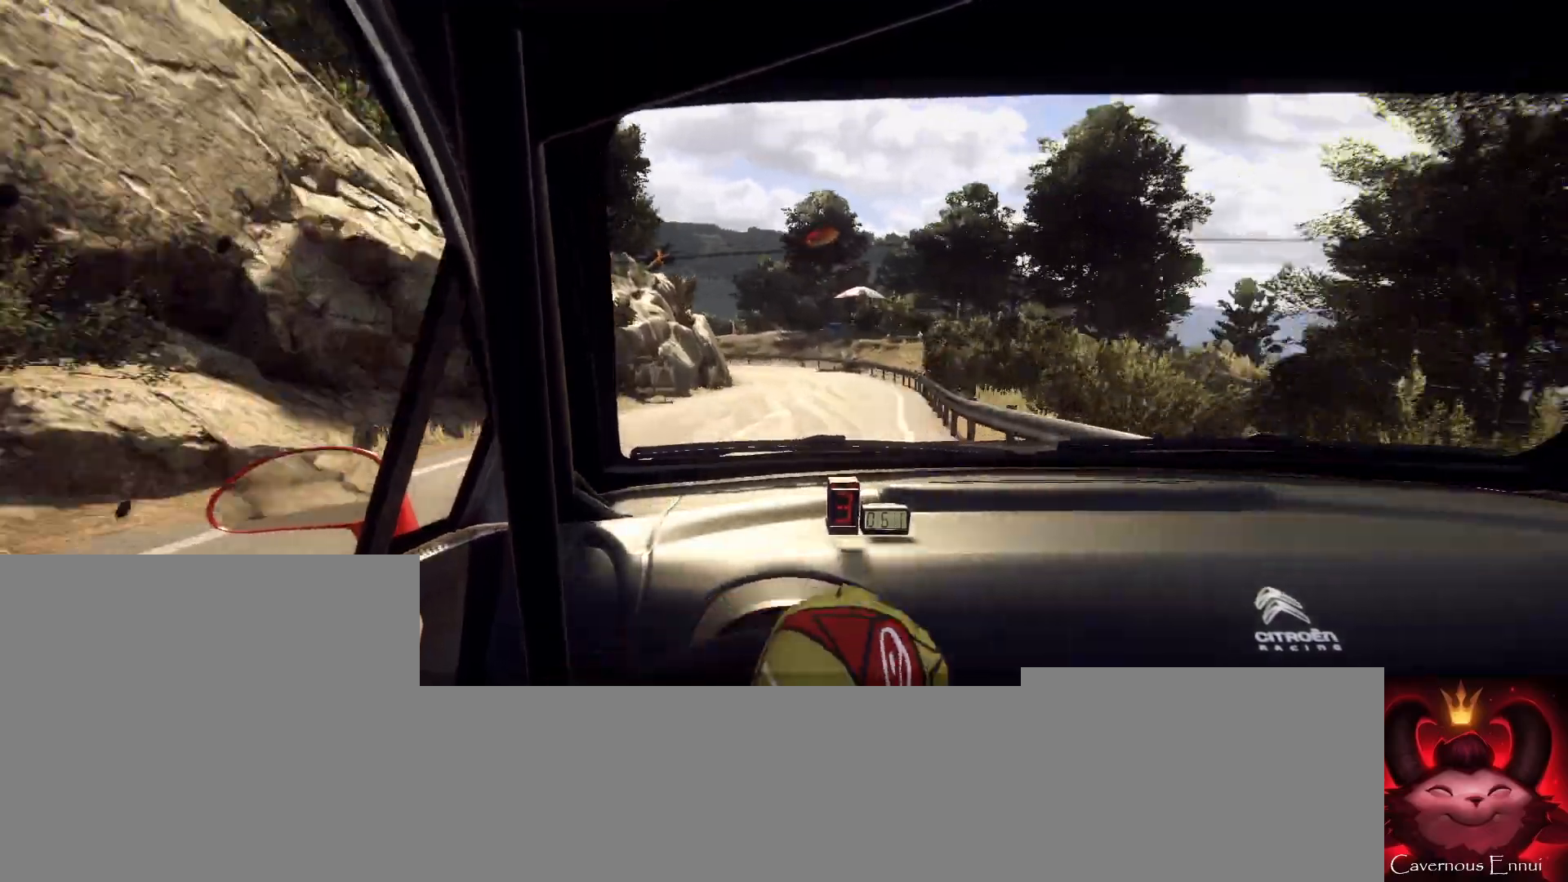
{"buttons": [], "left_stick": "center", "right_stick": "up", "events": [[33, "left_stick", "center"]]}
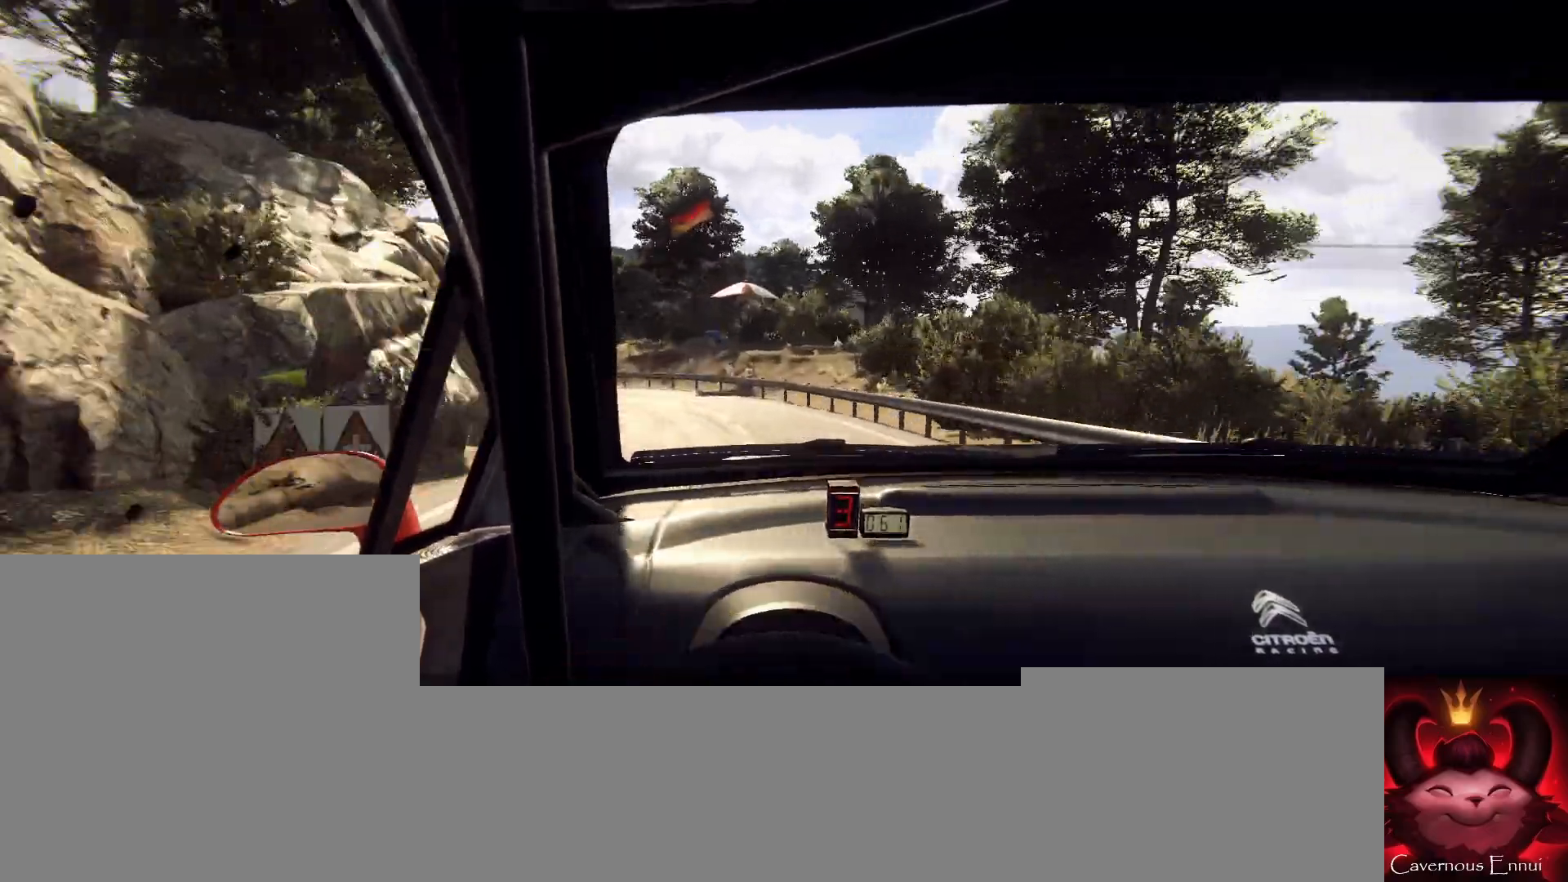
{"buttons": ["L2"], "left_stick": "left", "right_stick": "up", "events": [[33, "left_stick", "left"], [100, "L2", "down"]]}
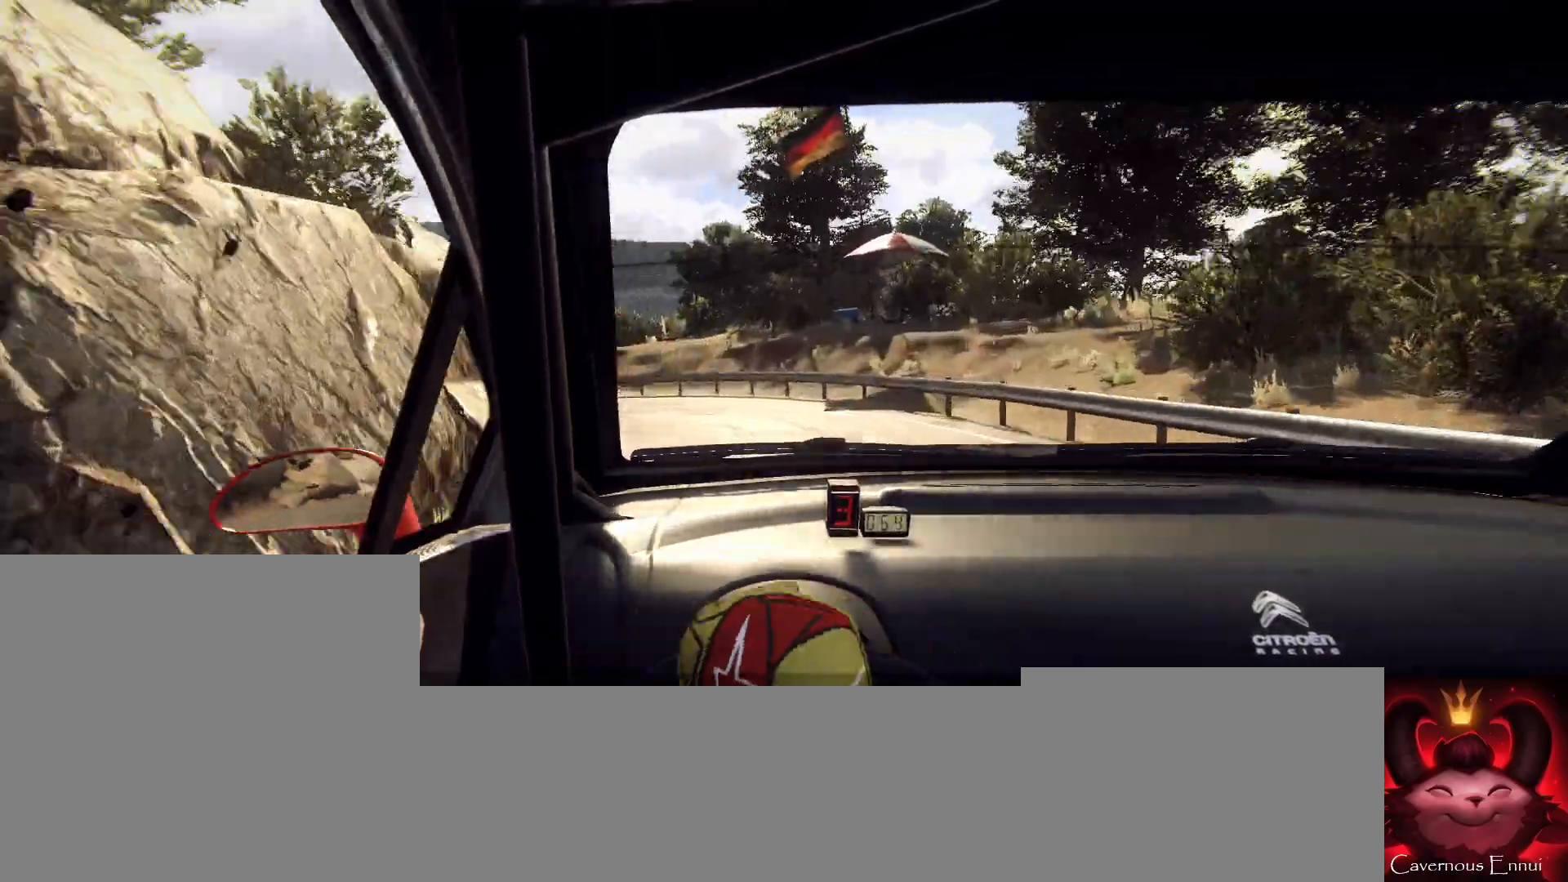
{"buttons": ["L2"], "left_stick": "left", "right_stick": "up", "events": [[300, "L1", "down"], [433, "L1", "up"]]}
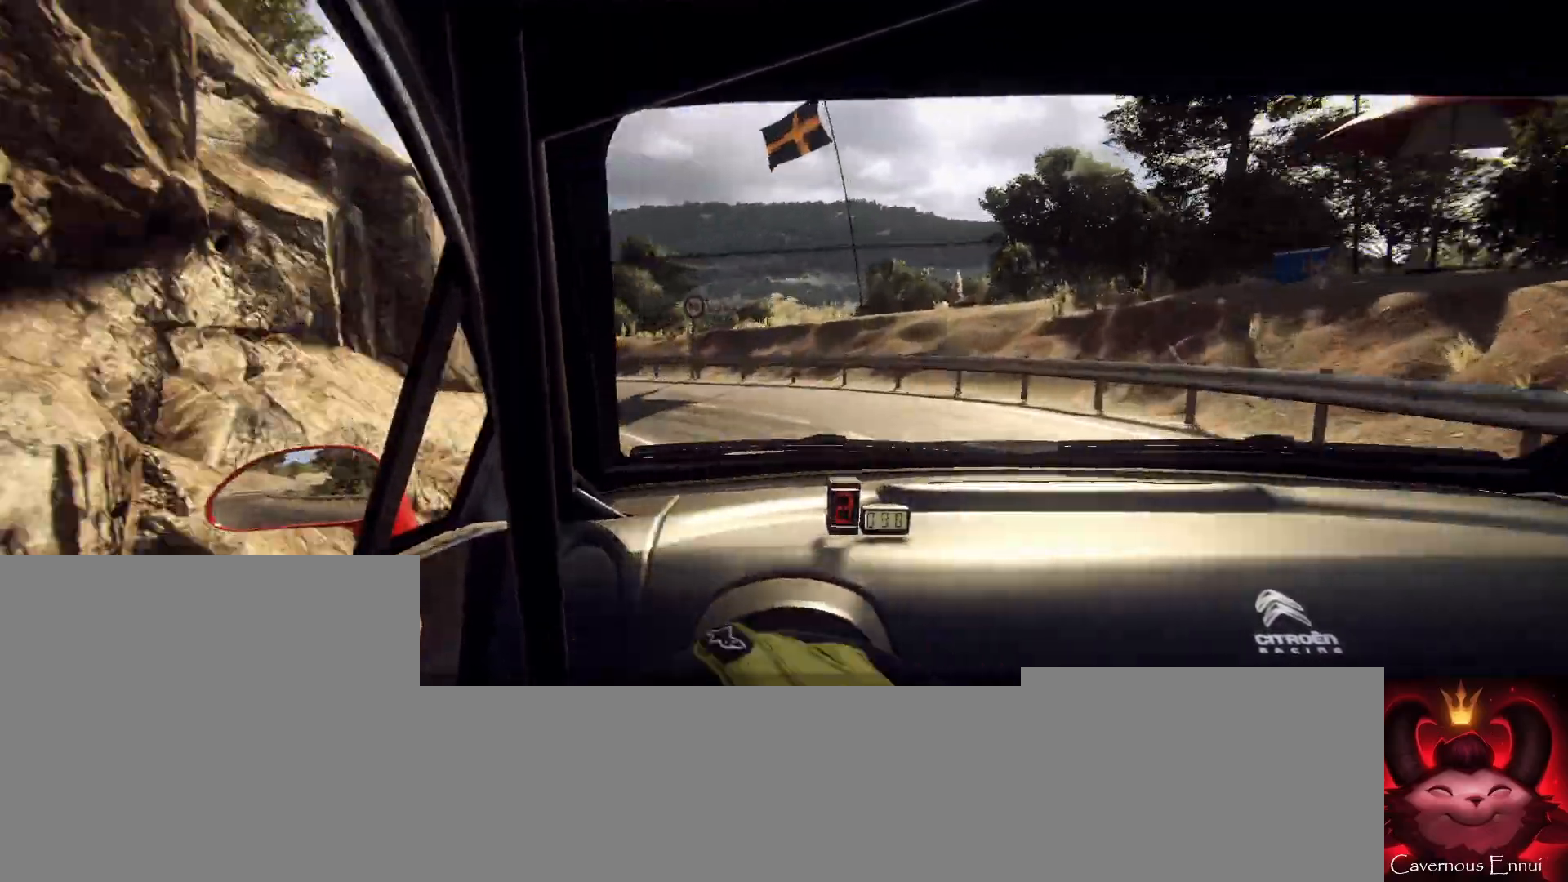
{"buttons": ["L2"], "left_stick": "left", "right_stick": "up", "events": [[33, "L2", "up"], [133, "L2", "down"]]}
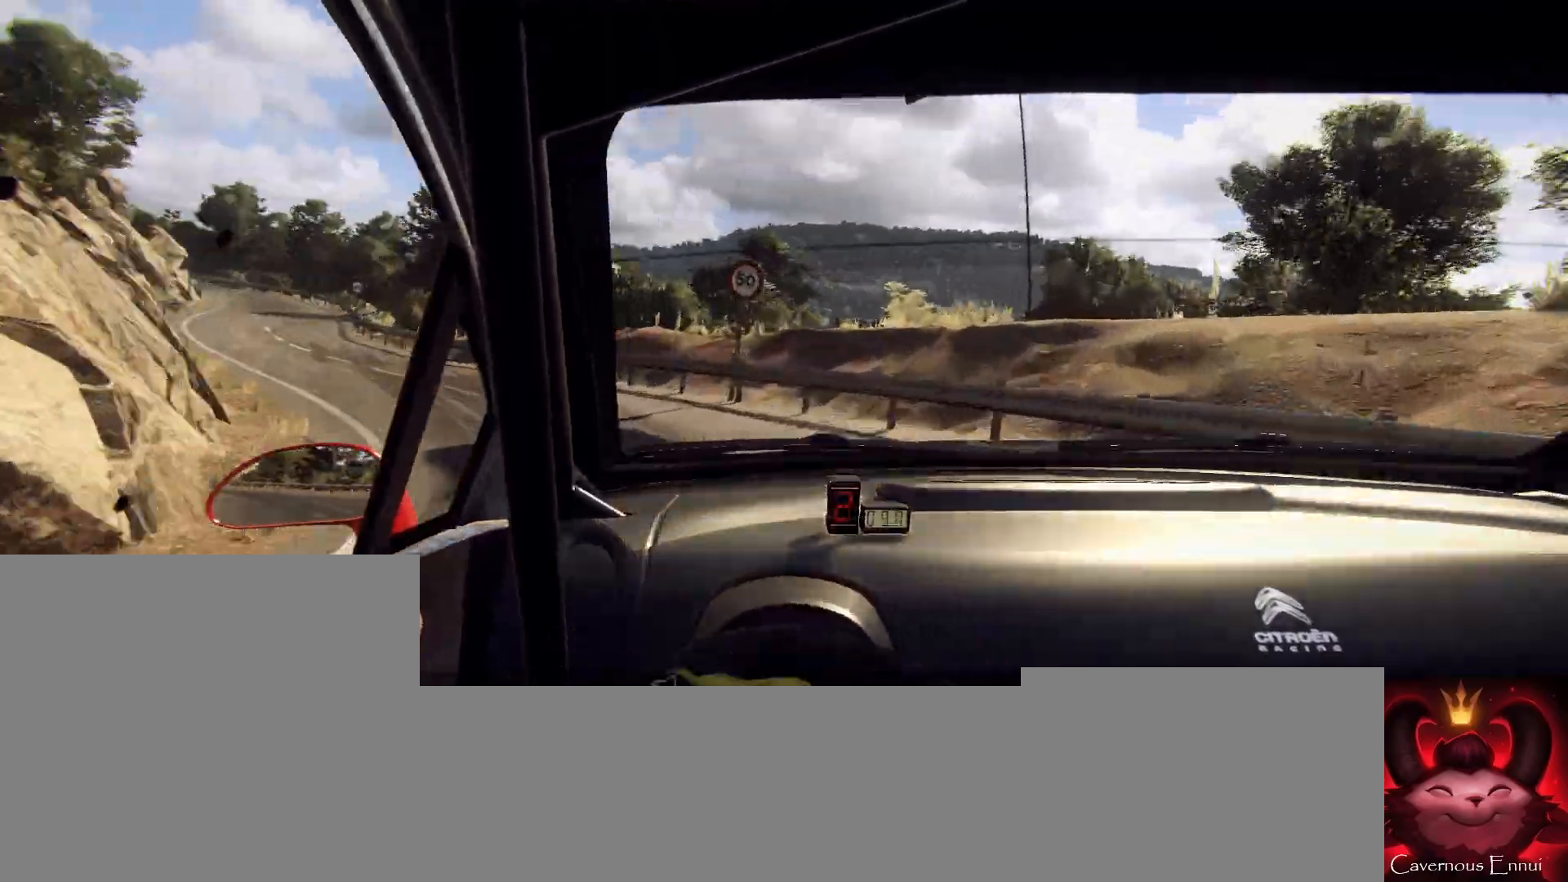
{"buttons": [], "left_stick": "left", "right_stick": "up", "events": [[267, "L2", "up"]]}
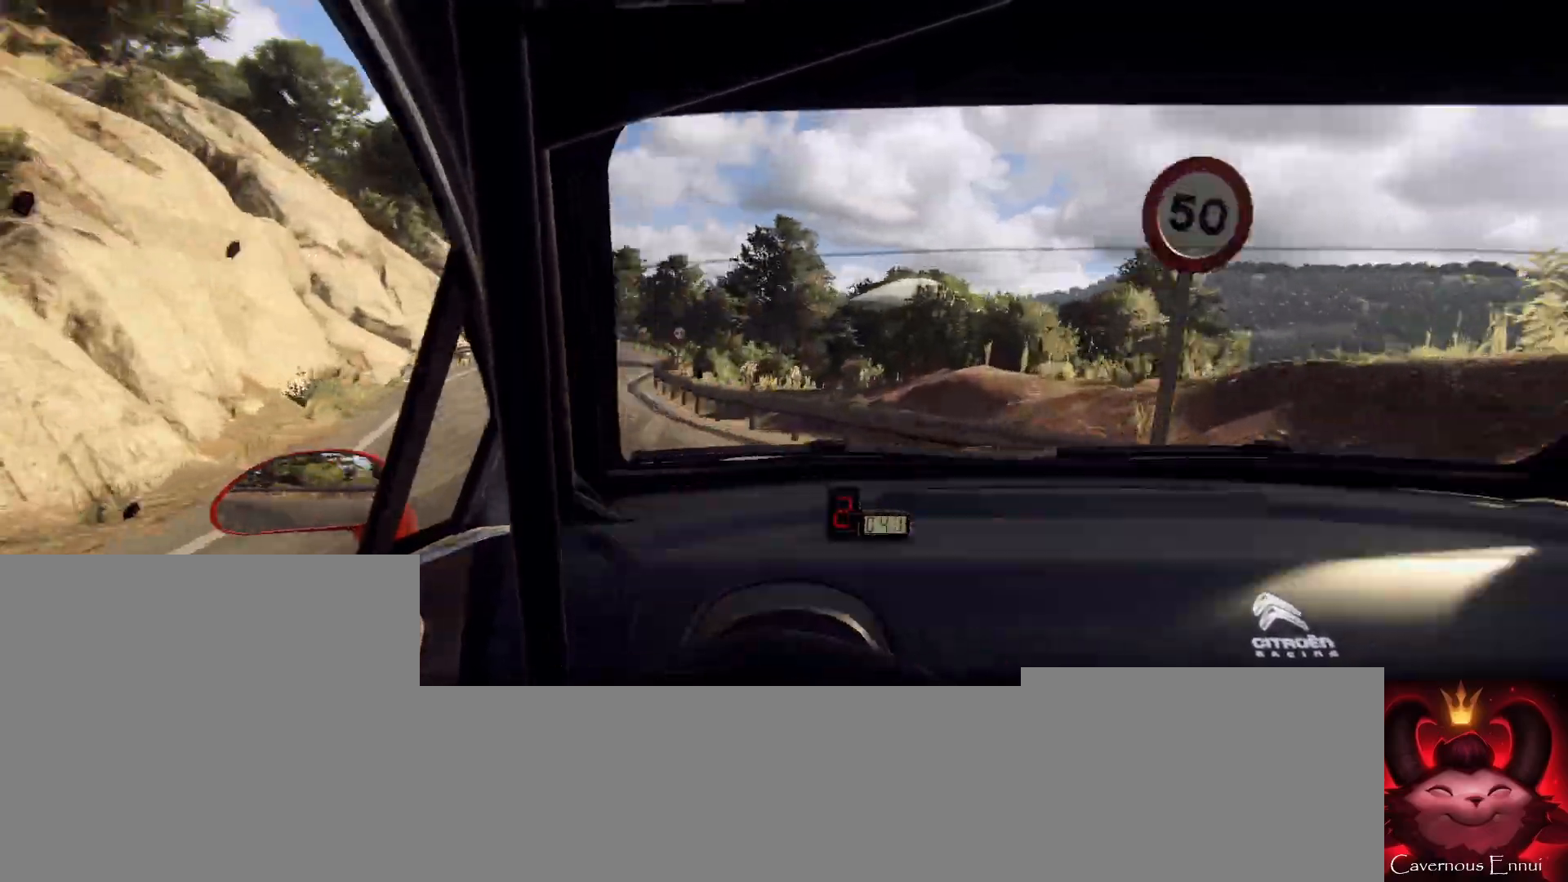
{"buttons": [], "left_stick": "right", "right_stick": "up", "events": [[167, "left_stick", "center"], [400, "left_stick", "right"]]}
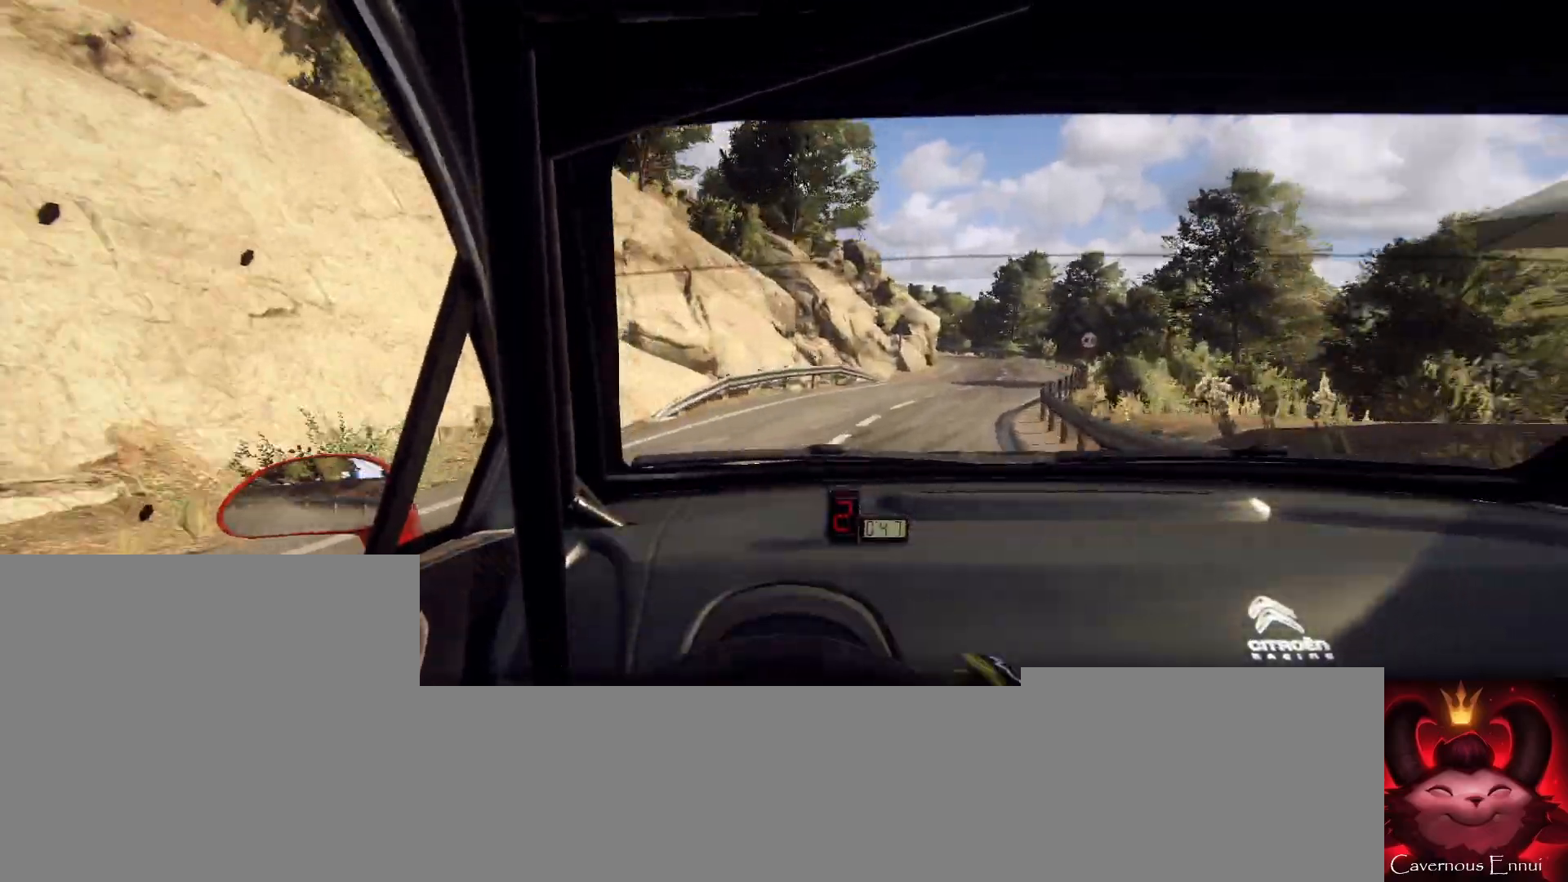
{"buttons": [], "left_stick": "right", "right_stick": "up", "events": [[300, "left_stick", "center"], [433, "left_stick", "right"]]}
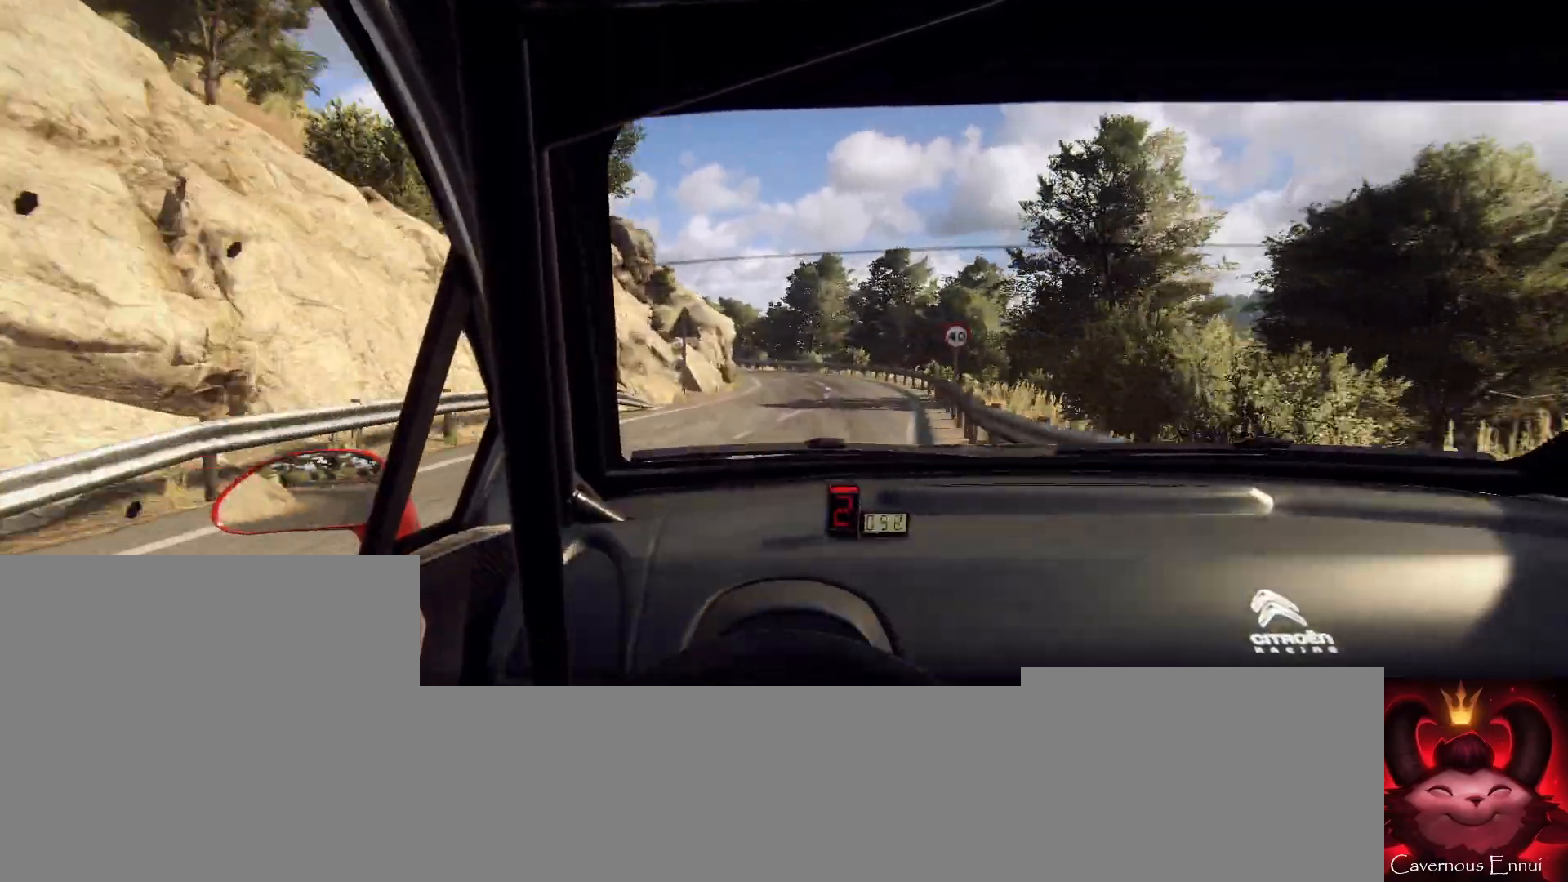
{"buttons": [], "left_stick": "left", "right_stick": "up", "events": [[67, "R1", "down"], [100, "R1", "up"], [100, "left_stick", "center"], [400, "left_stick", "left"]]}
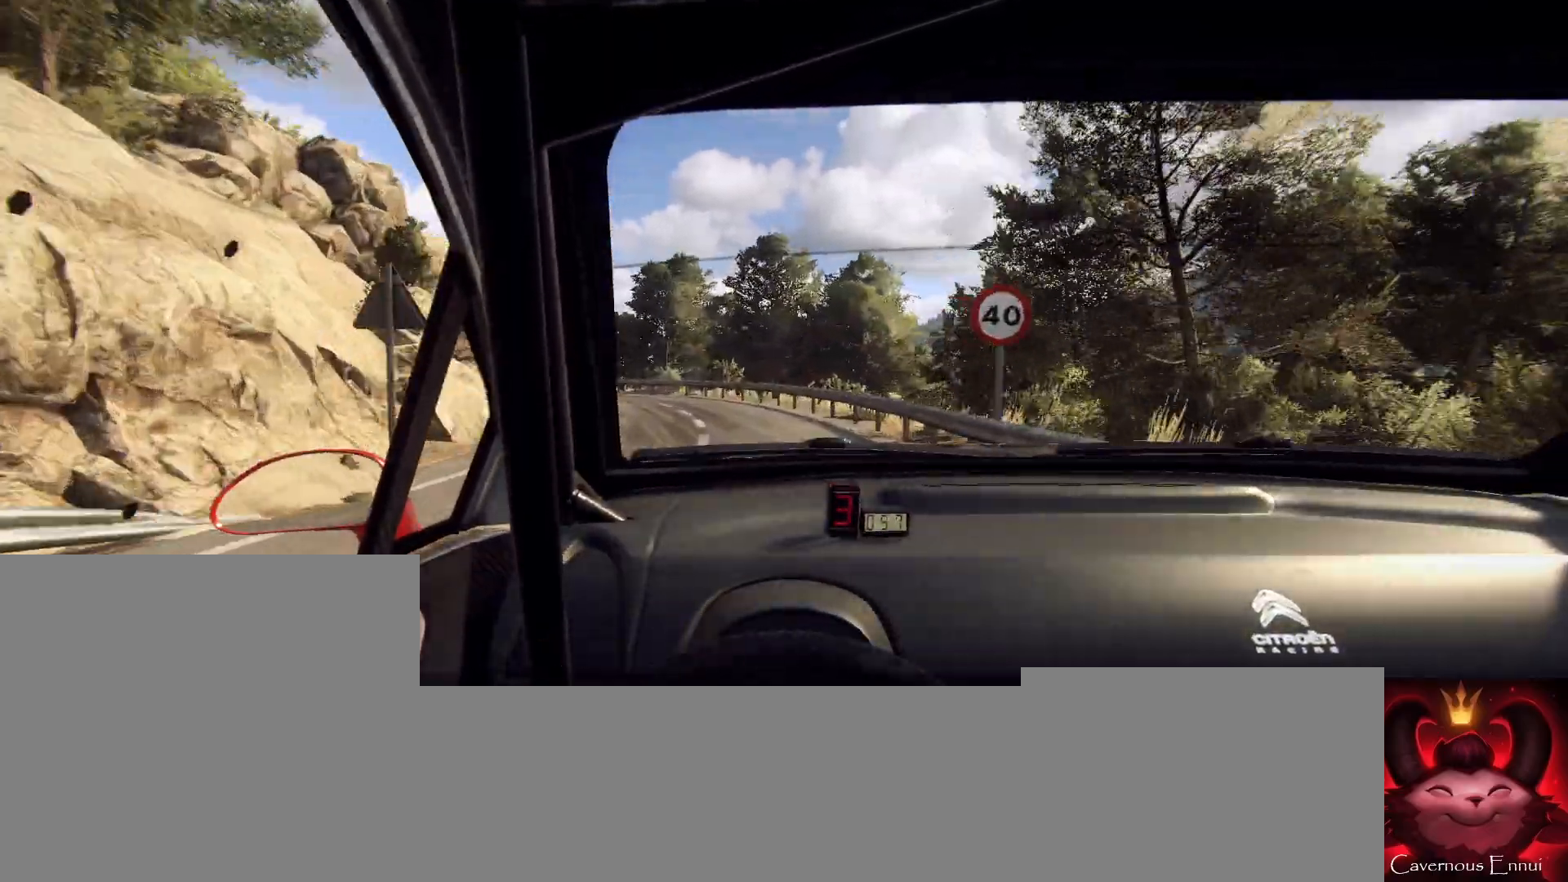
{"buttons": [], "left_stick": "down-left", "right_stick": "up", "events": [[200, "left_stick", "center"], [400, "left_stick", "down-left"]]}
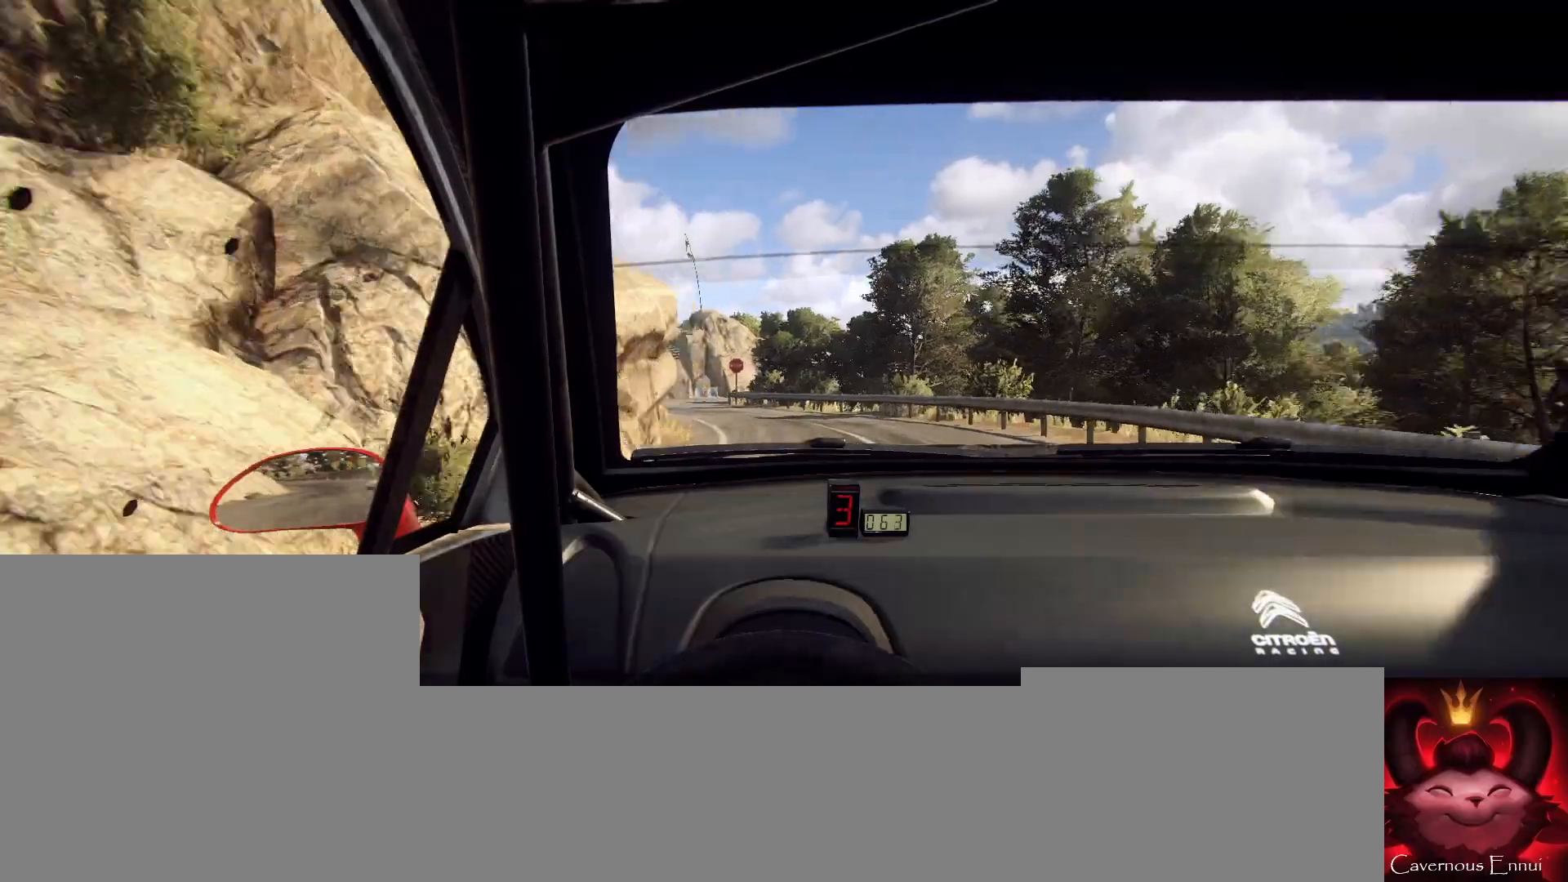
{"buttons": [], "left_stick": "center", "right_stick": "up", "events": [[100, "left_stick", "center"], [233, "left_stick", "left"], [400, "left_stick", "center"]]}
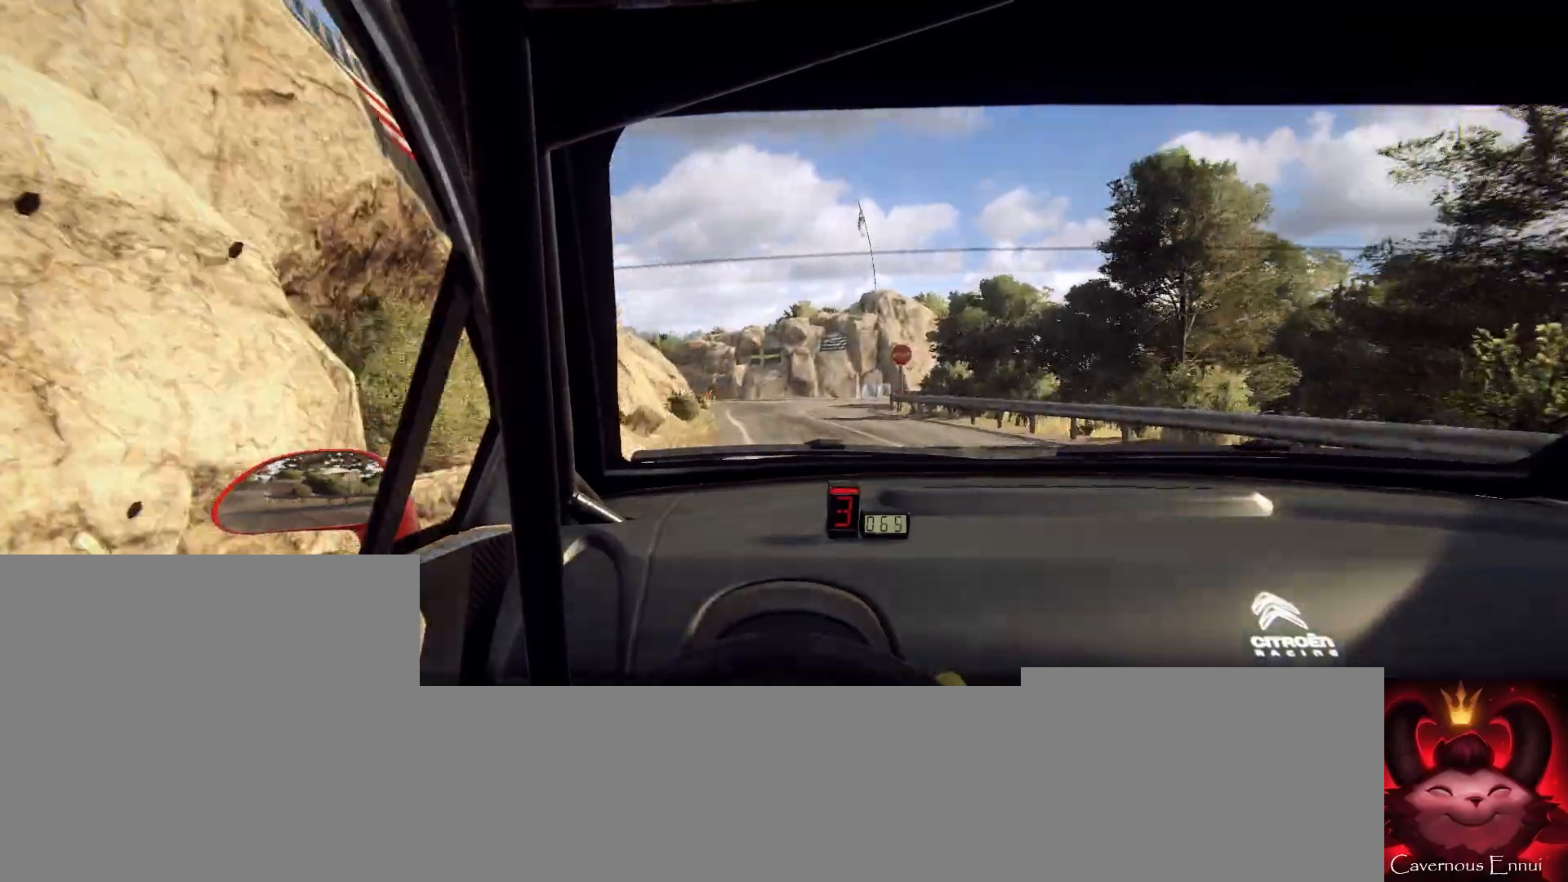
{"buttons": ["L2"], "left_stick": "left", "right_stick": "up", "events": [[367, "left_stick", "left"], [400, "L2", "down"]]}
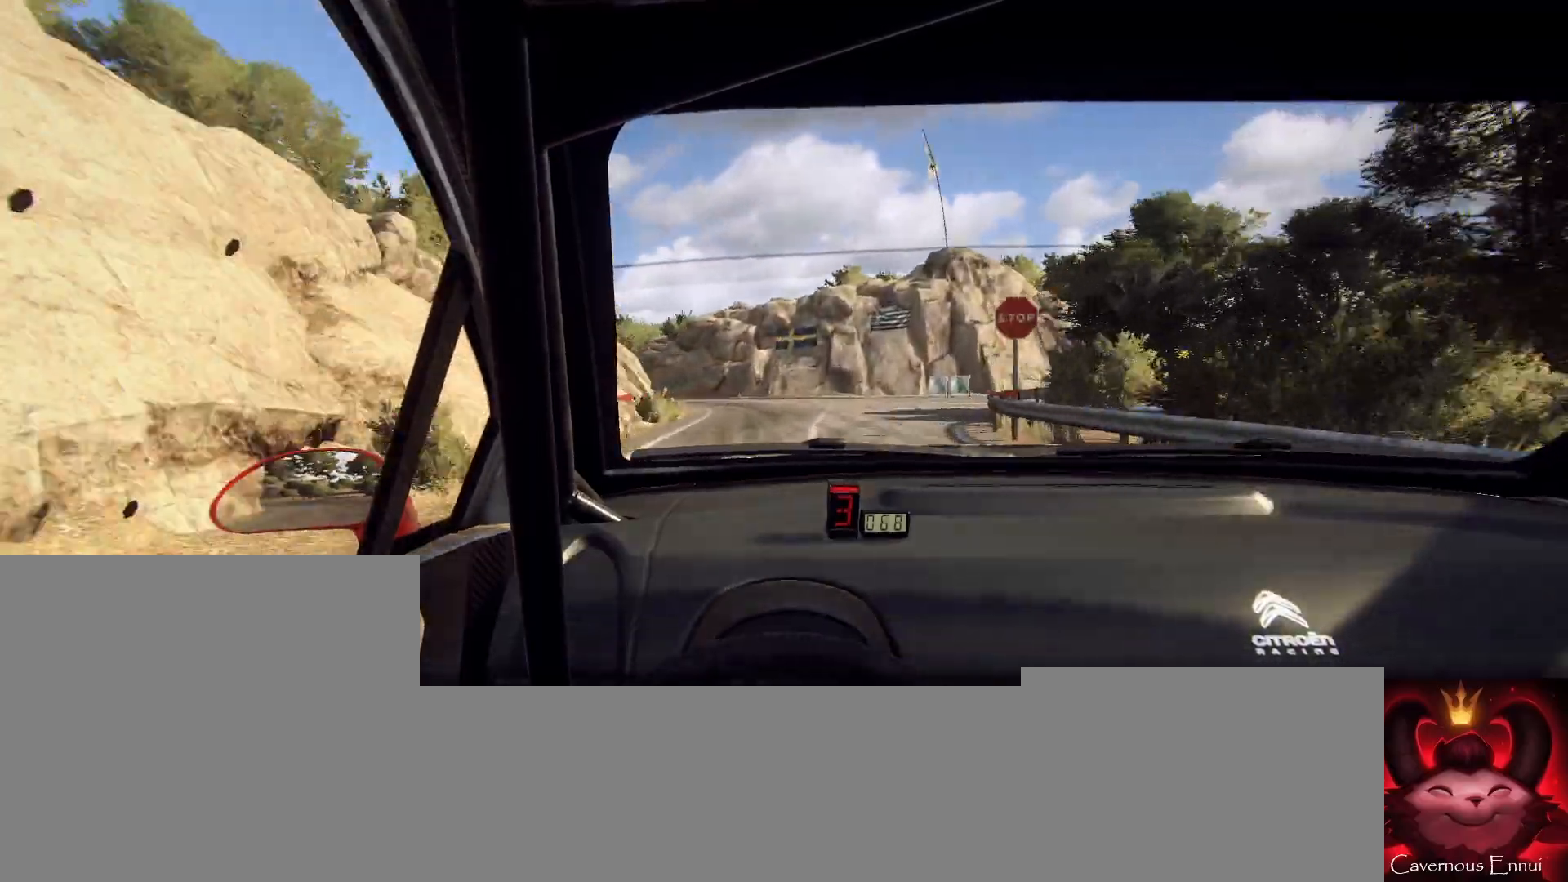
{"buttons": ["L2"], "left_stick": "center", "right_stick": "up", "events": [[267, "left_stick", "center"], [333, "L2", "up"], [500, "L2", "down"]]}
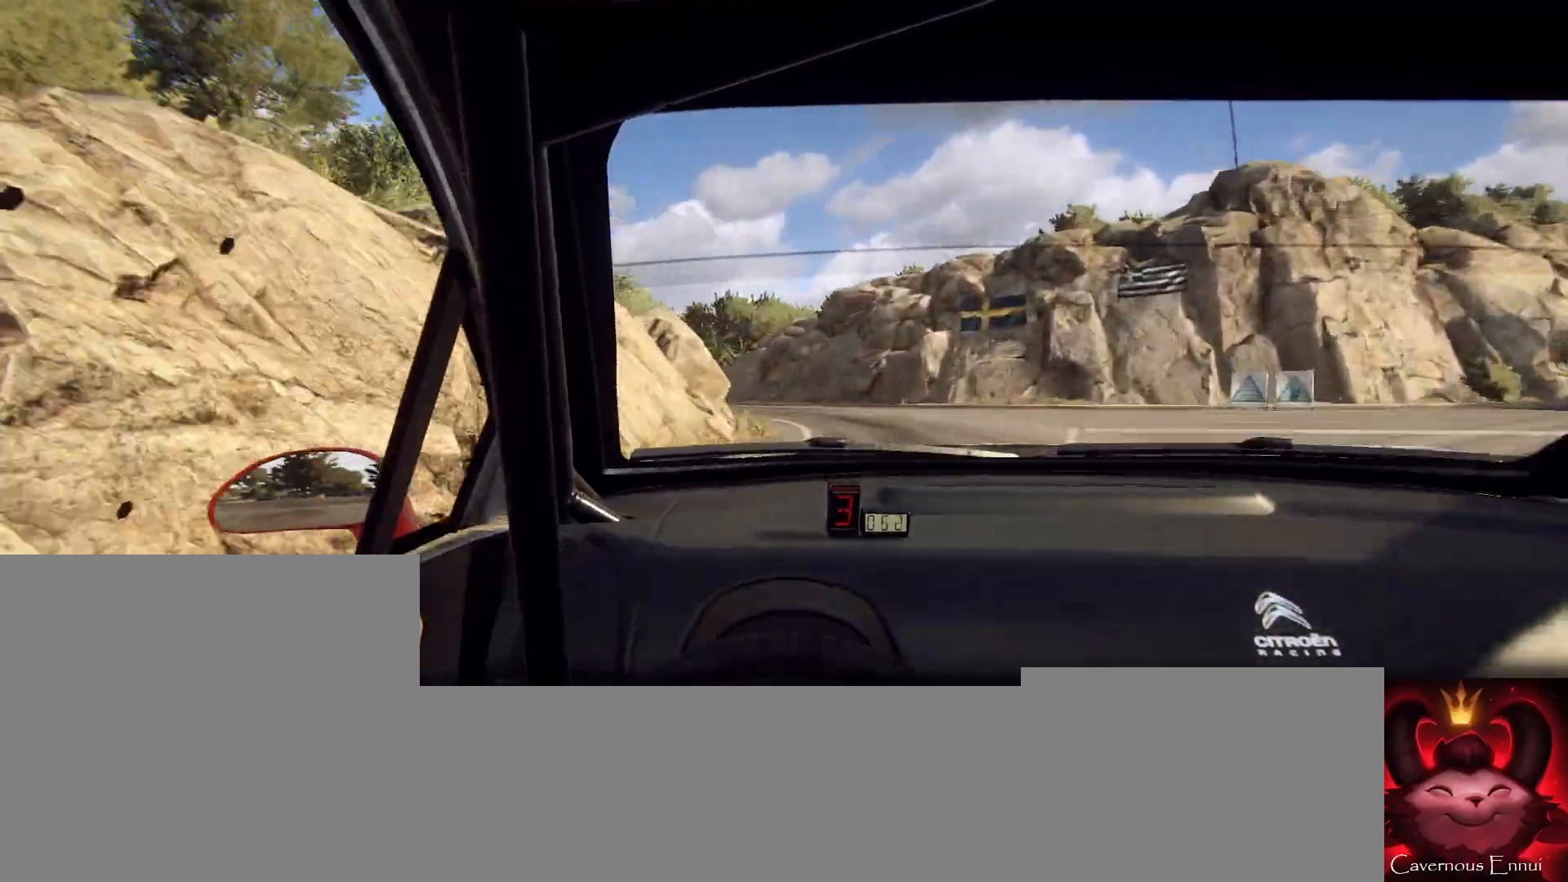
{"buttons": ["L2"], "left_stick": "left", "right_stick": "up", "events": [[33, "left_stick", "left"]]}
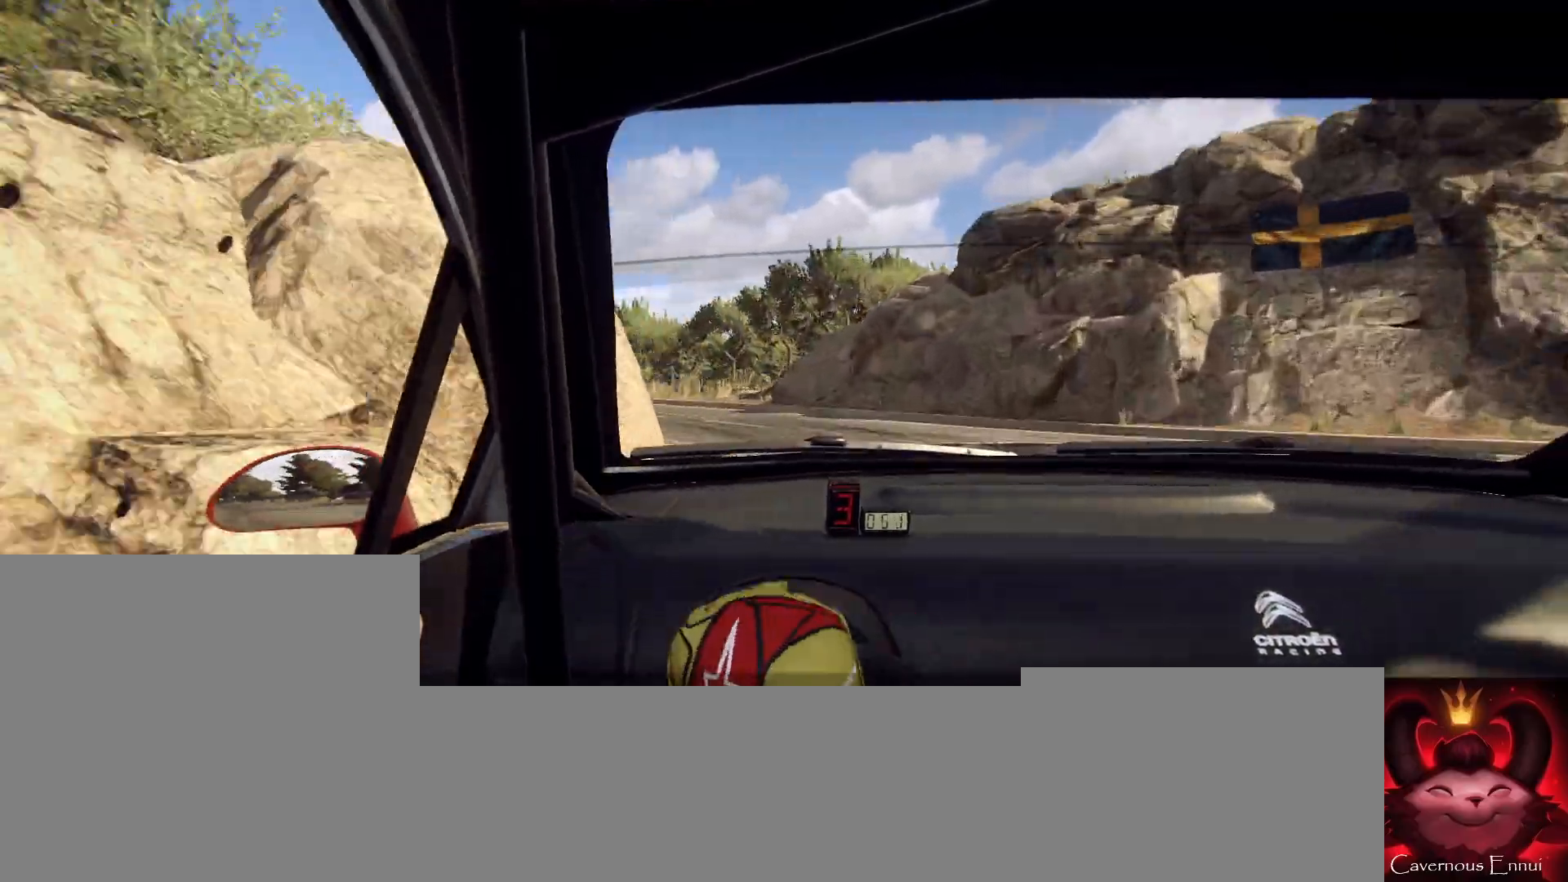
{"buttons": [], "left_stick": "left", "right_stick": "up", "events": [[500, "L2", "up"]]}
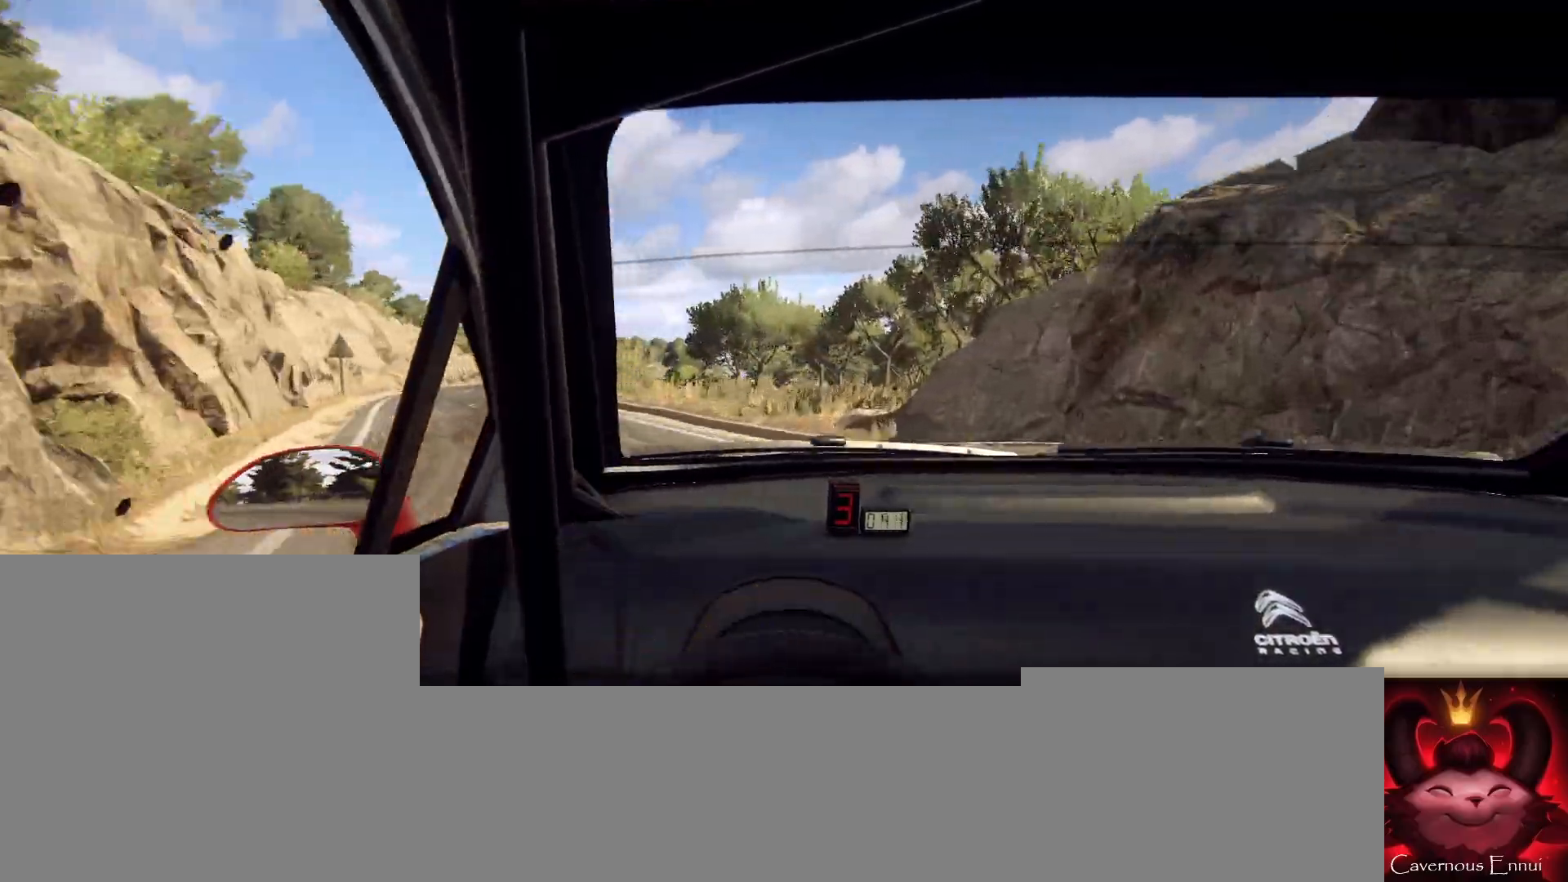
{"buttons": [], "left_stick": "left", "right_stick": "up", "events": [[100, "L2", "down"], [267, "L1", "down"], [367, "L2", "up"], [400, "L1", "up"]]}
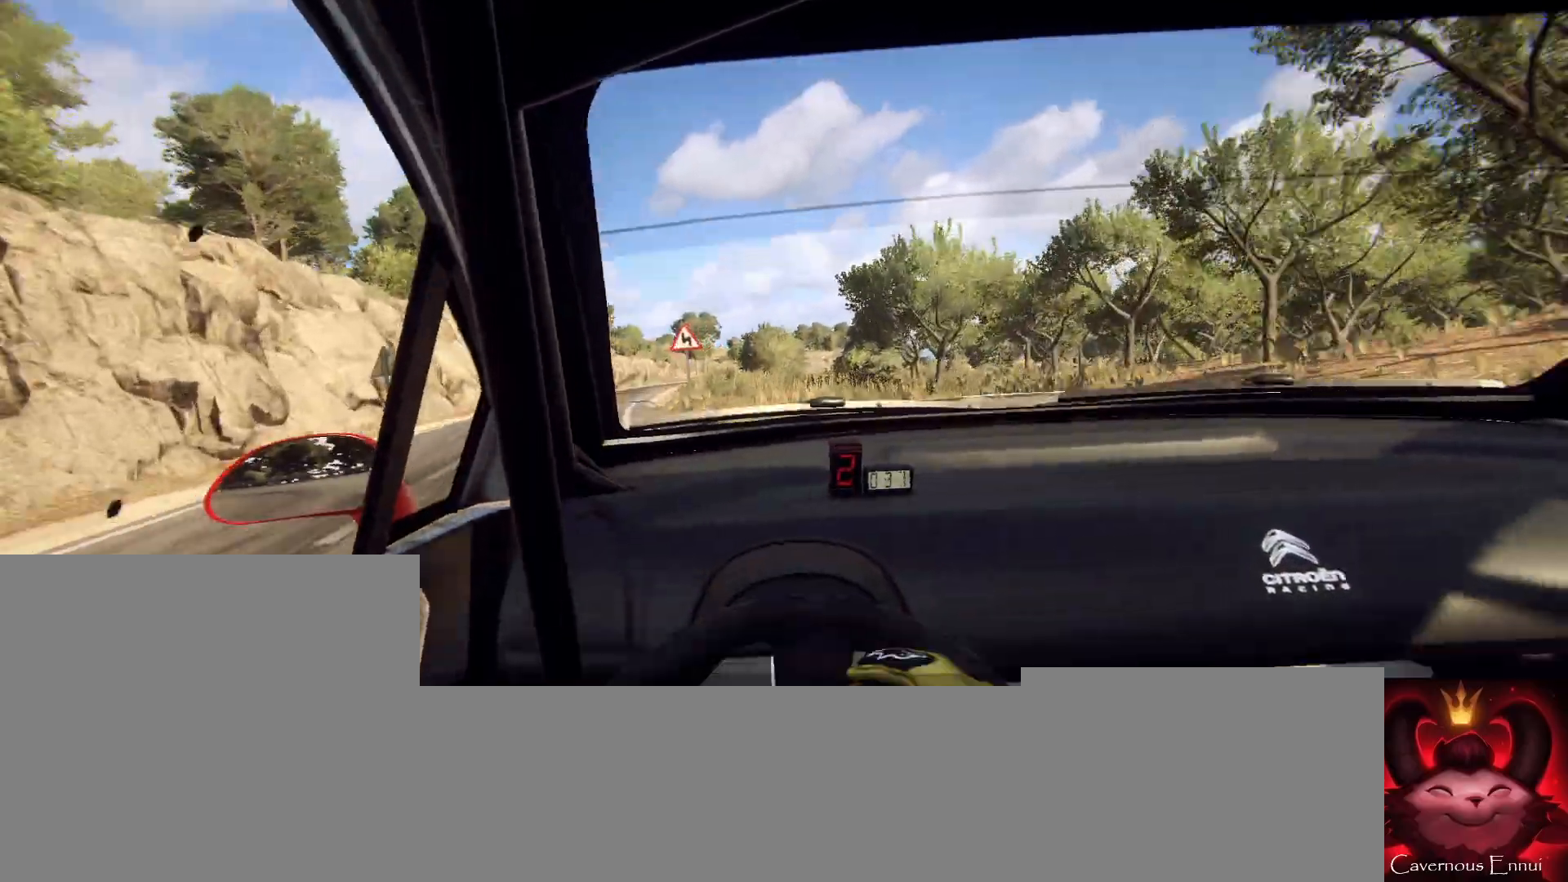
{"buttons": [], "left_stick": "left", "right_stick": "center", "events": [[200, "left_stick", "center"], [333, "left_stick", "left"], [400, "right_stick", "center"]]}
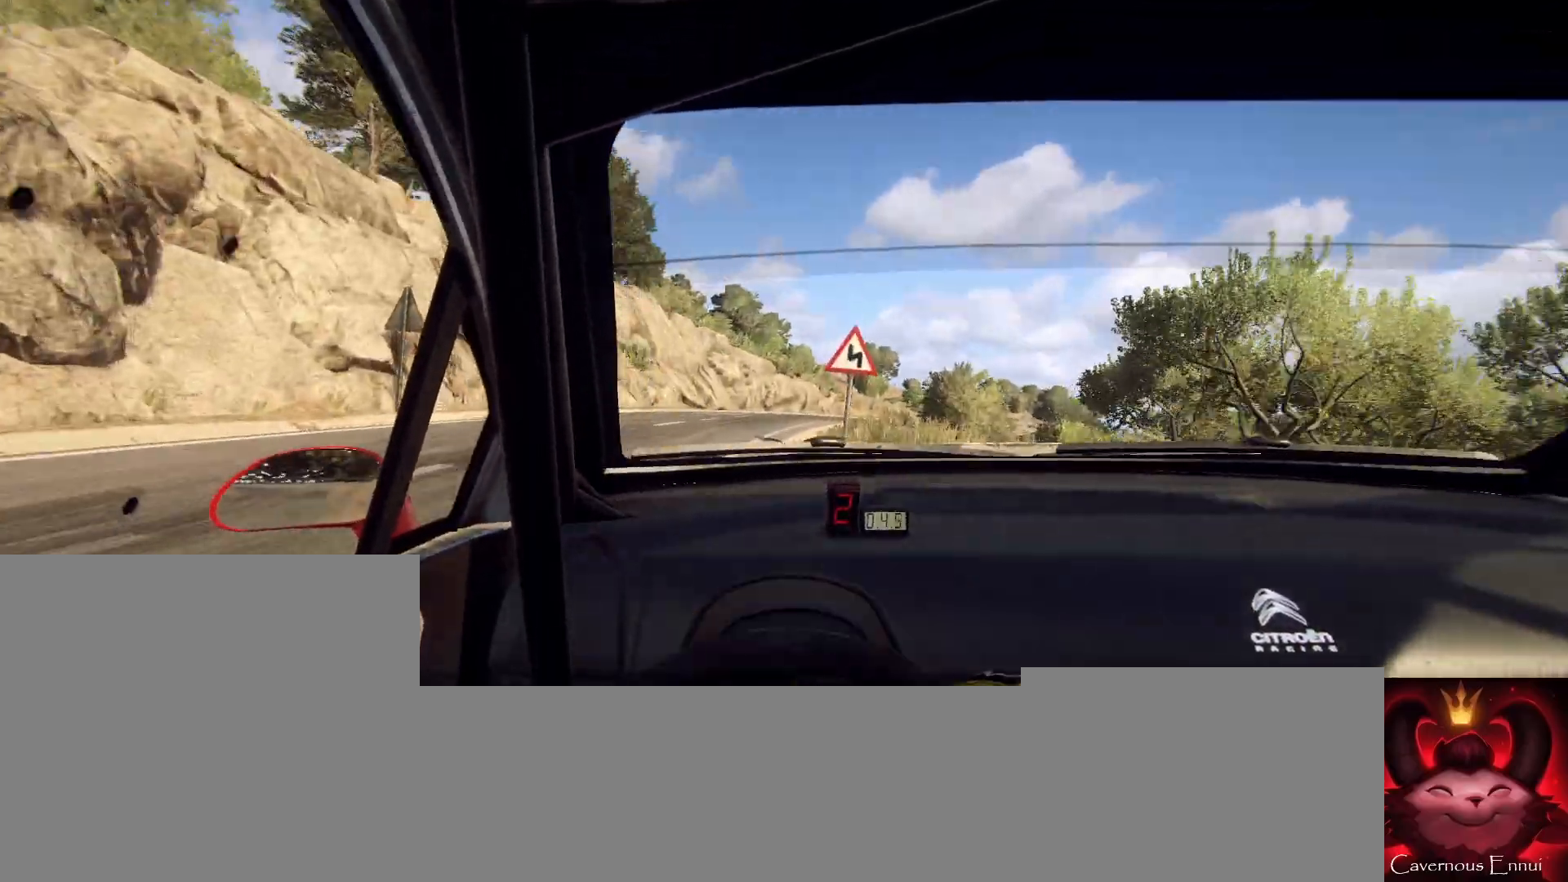
{"buttons": [], "left_stick": "right", "right_stick": "up", "events": [[67, "left_stick", "center"], [167, "right_stick", "up"], [333, "left_stick", "right"]]}
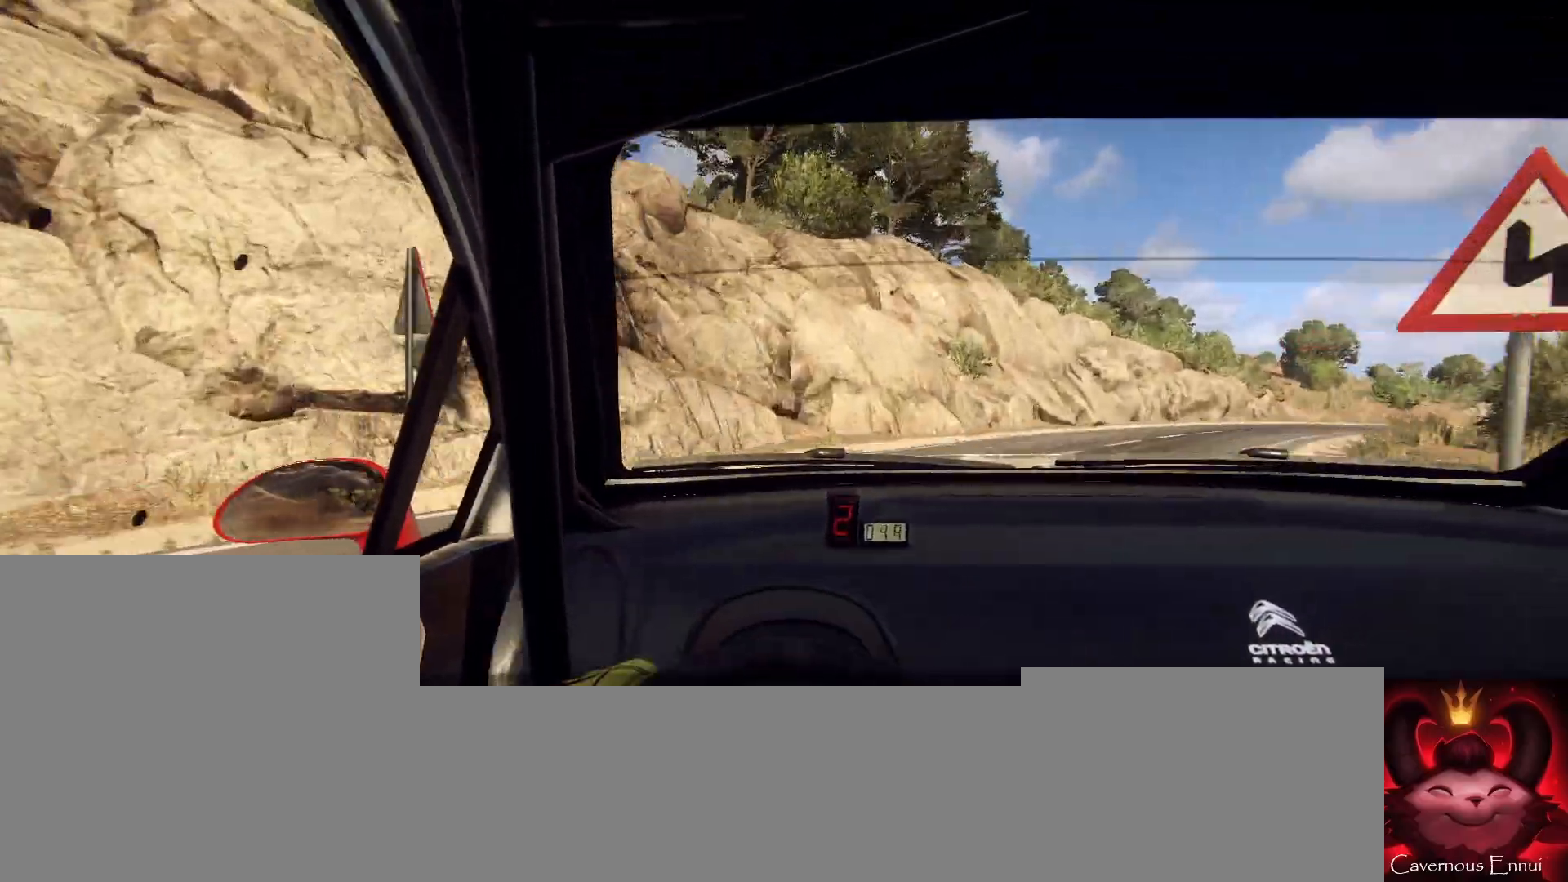
{"buttons": [], "left_stick": "right", "right_stick": "center", "events": [[133, "right_stick", "center"]]}
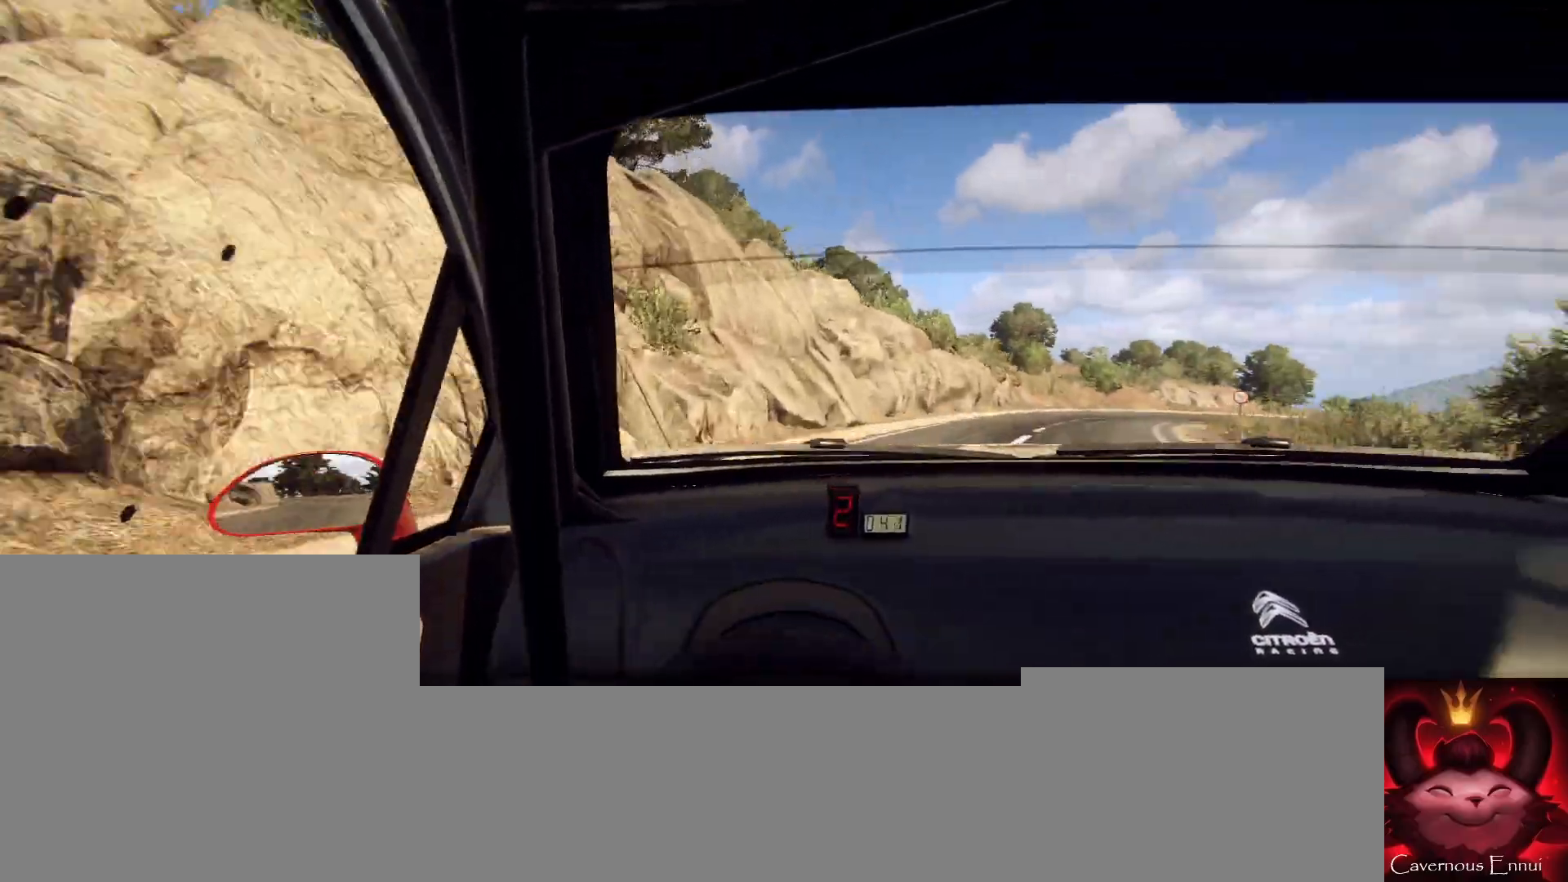
{"buttons": [], "left_stick": "down-left", "right_stick": "up", "events": [[67, "left_stick", "center"], [100, "right_stick", "up"], [200, "left_stick", "down-left"]]}
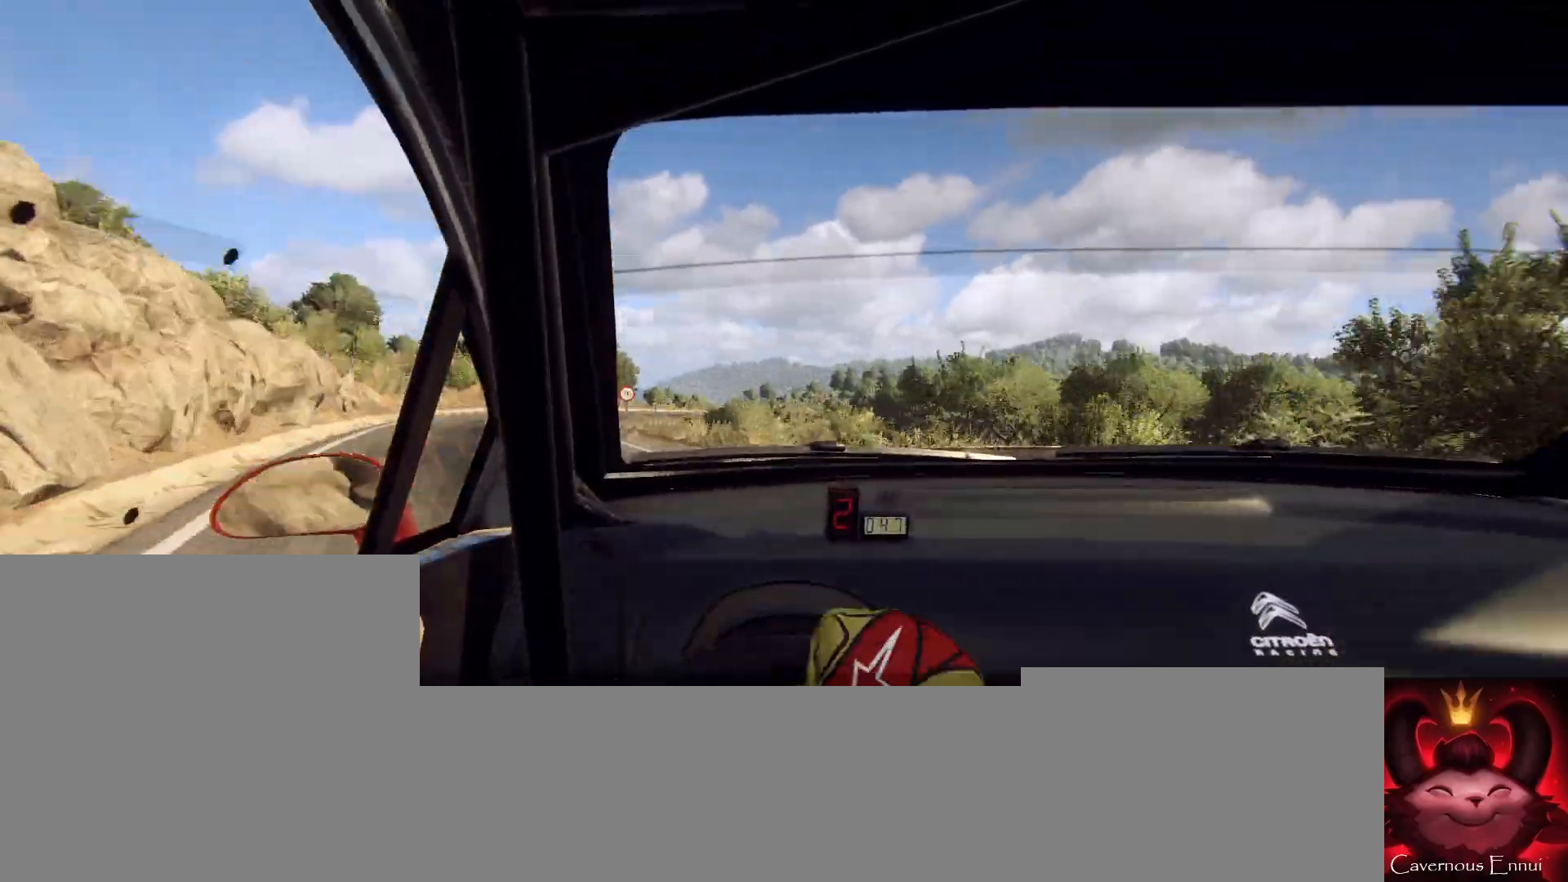
{"buttons": [], "left_stick": "center", "right_stick": "center", "events": [[200, "left_stick", "left"], [333, "right_stick", "center"], [433, "left_stick", "center"]]}
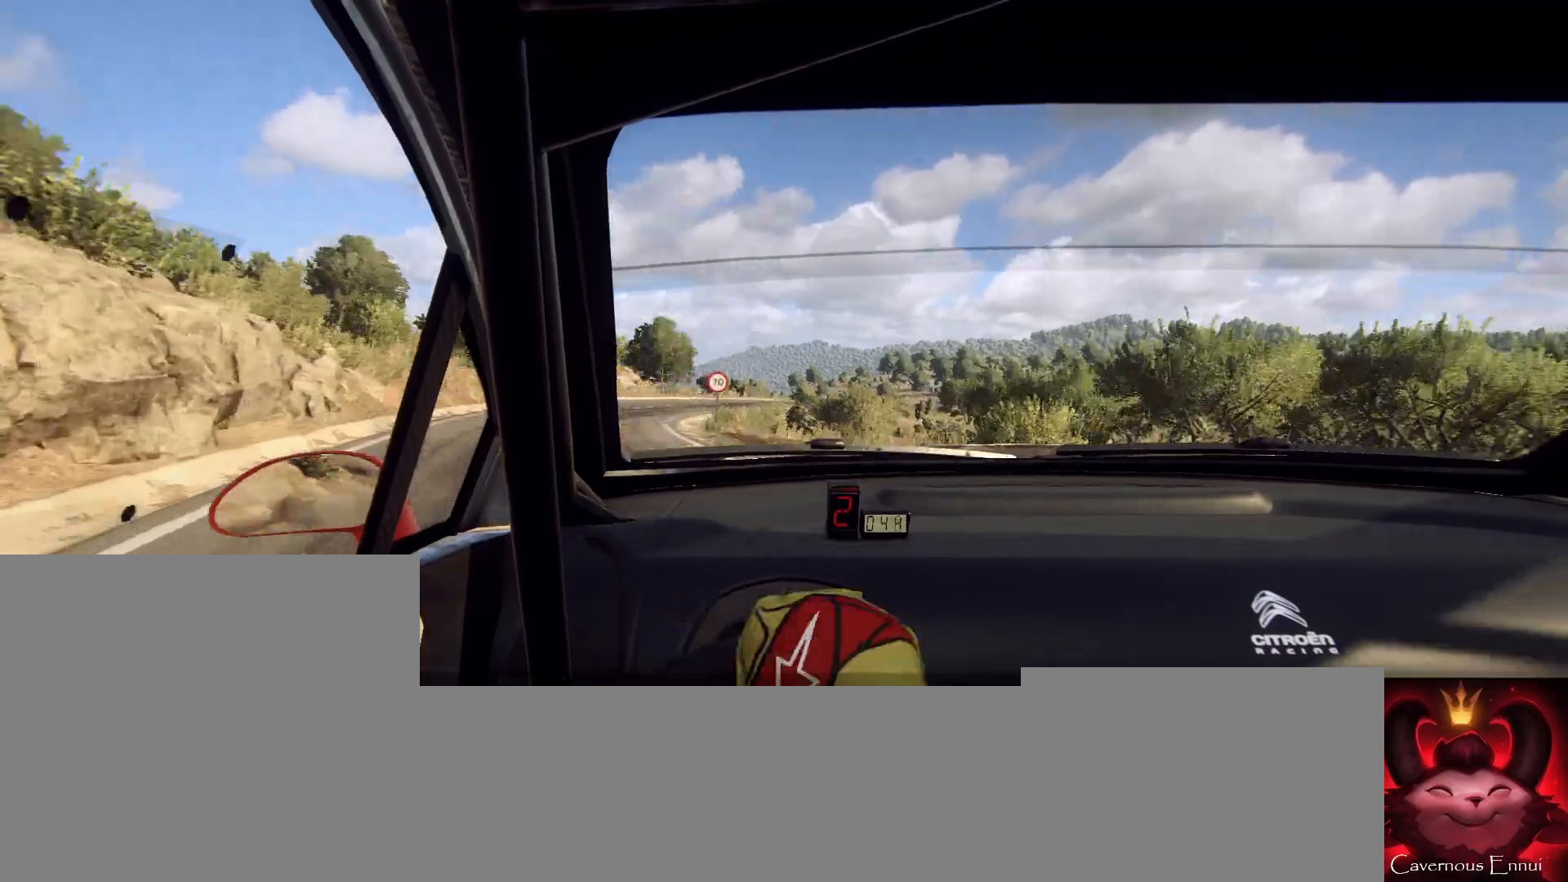
{"buttons": [], "left_stick": "center", "right_stick": "up", "events": [[67, "left_stick", "left"], [67, "right_stick", "up"], [300, "left_stick", "center"]]}
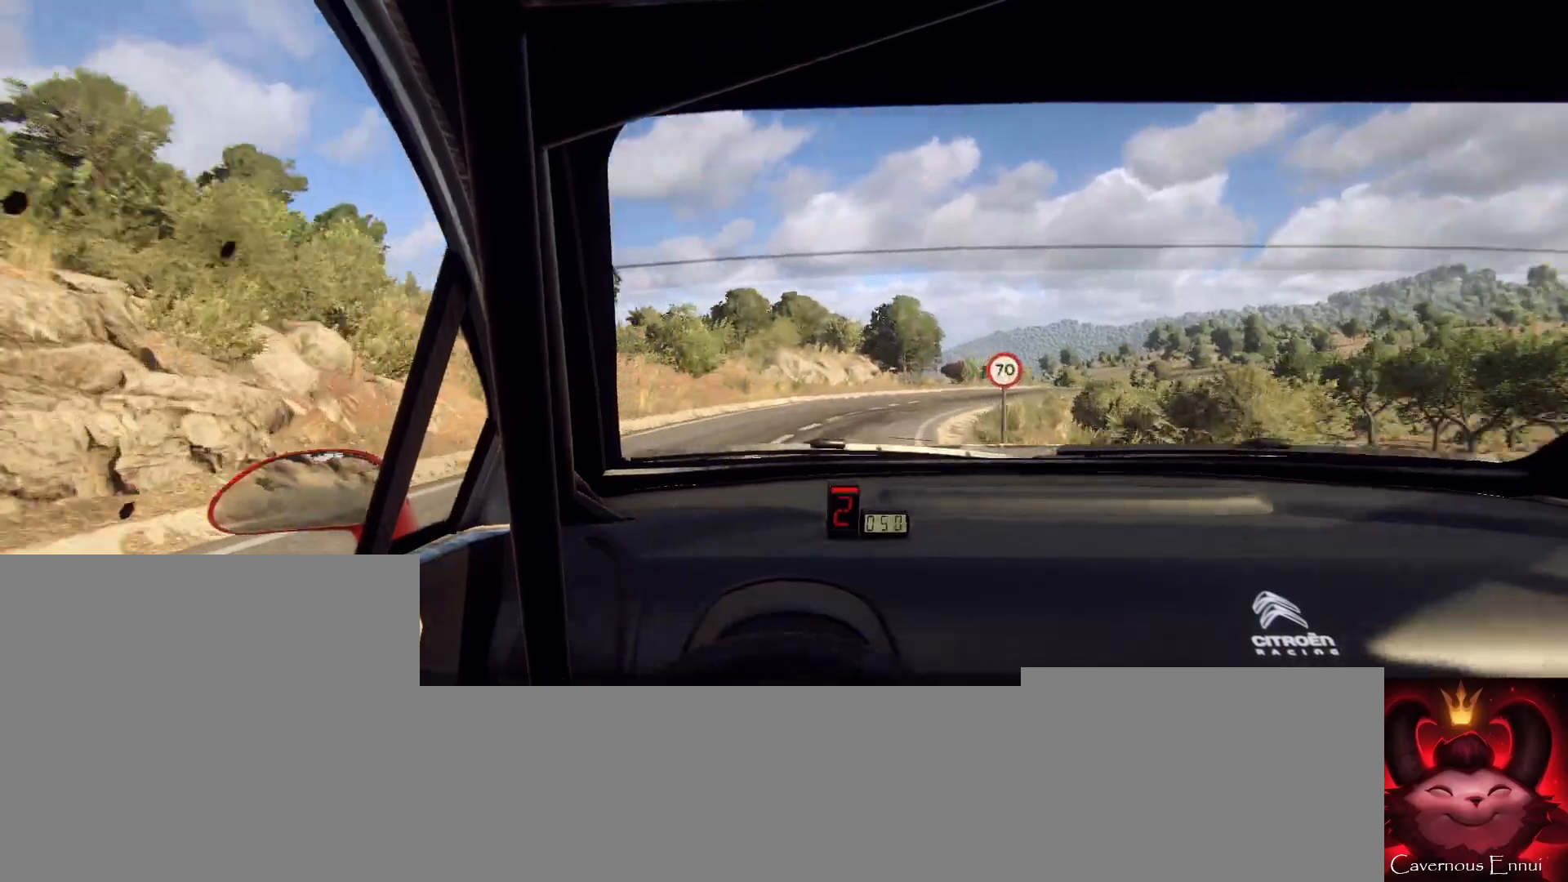
{"buttons": [], "left_stick": "right", "right_stick": "up", "events": [[67, "left_stick", "right"], [333, "R1", "down"], [333, "left_stick", "center"], [400, "R1", "up"], [500, "left_stick", "right"]]}